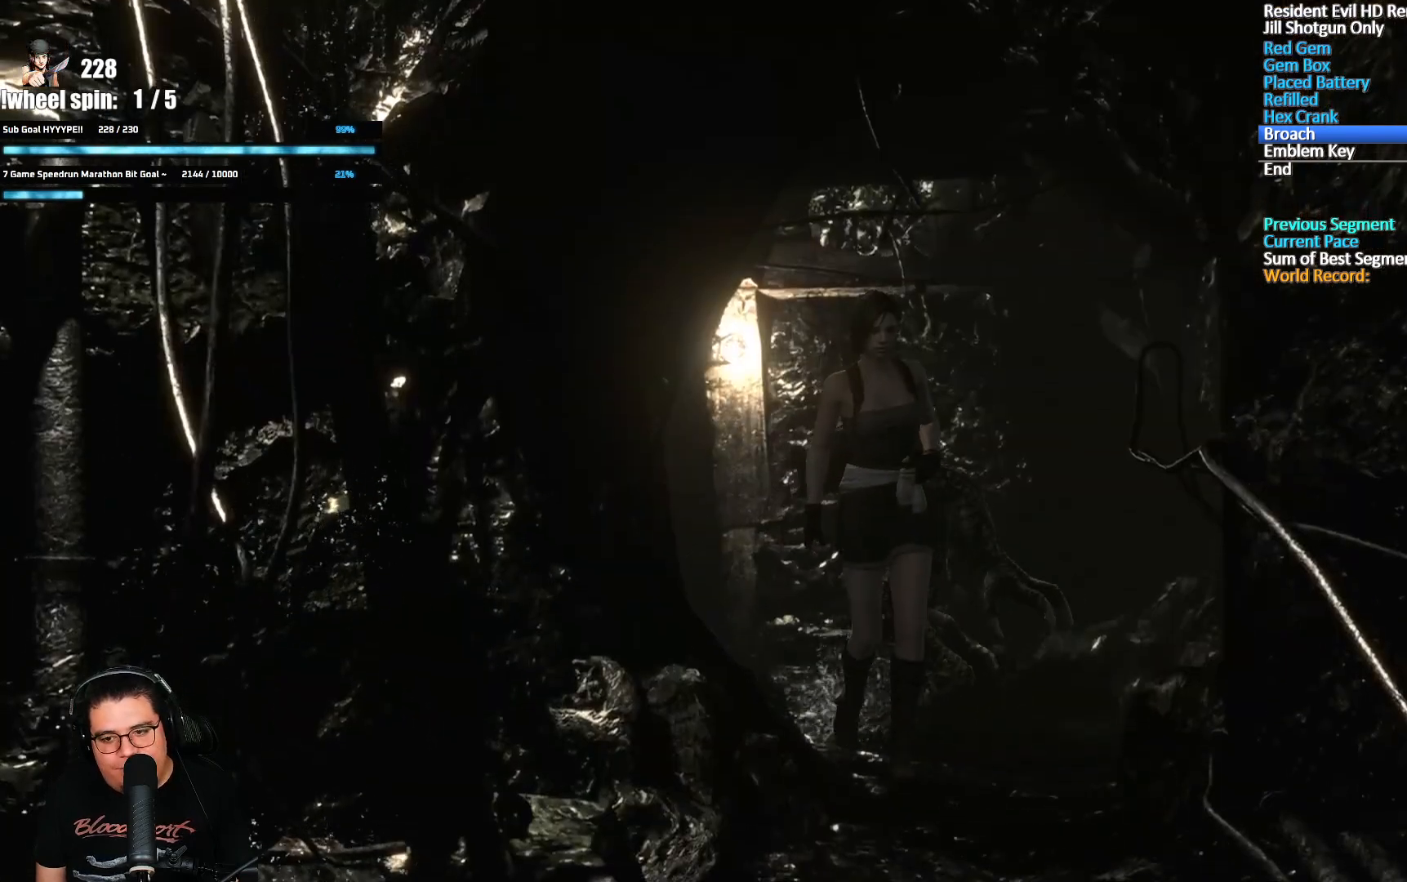
Gameplay with a controller (Xbox layout); each line is a JSON object with the inputs held at the frame after it. "events" lists button and stick changes between this image and that frame as [ms after this image, input, new state], when the widget could be followed in between.
{"buttons": ["A", "X", "DPAD_UP"], "left_stick": "center", "right_stick": "center", "events": [[17, "DPAD_RIGHT", "down"], [167, "DPAD_RIGHT", "up"]]}
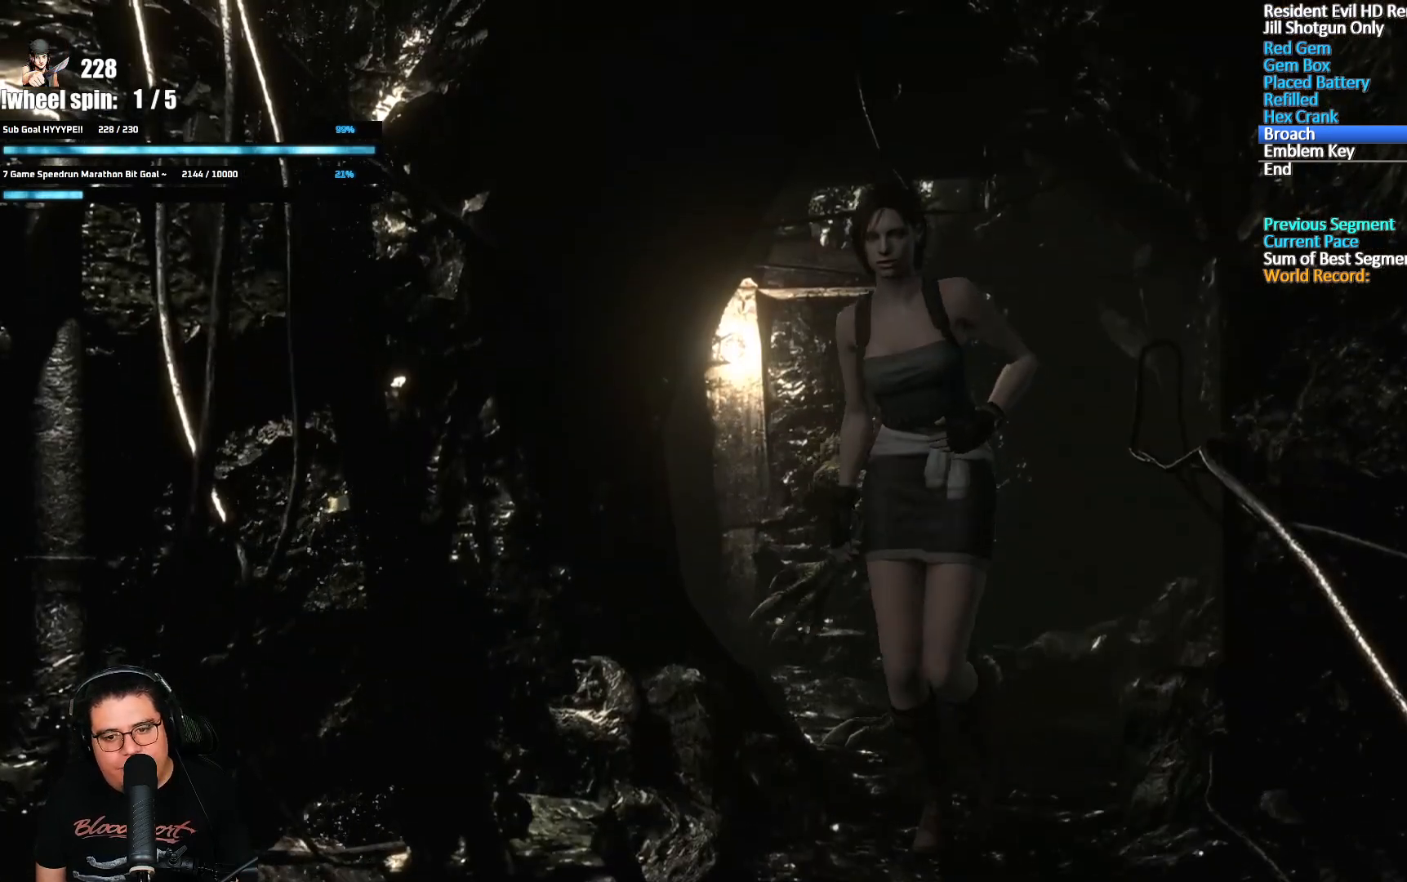
{"buttons": ["A", "X", "DPAD_UP"], "left_stick": "center", "right_stick": "center", "events": []}
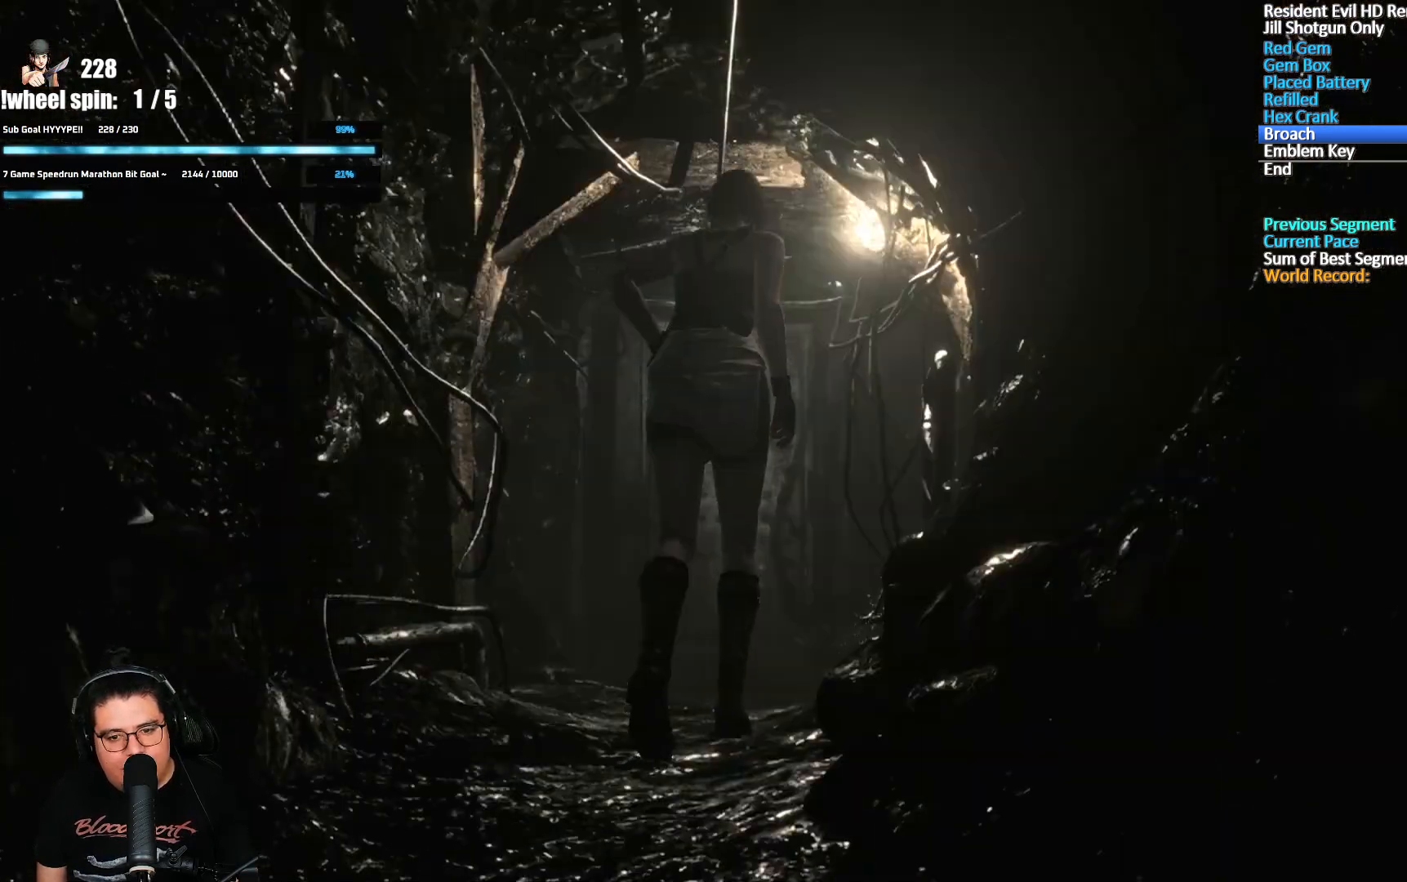
{"buttons": ["A", "X", "DPAD_UP"], "left_stick": "center", "right_stick": "center", "events": [[317, "DPAD_LEFT", "down"], [383, "DPAD_LEFT", "up"]]}
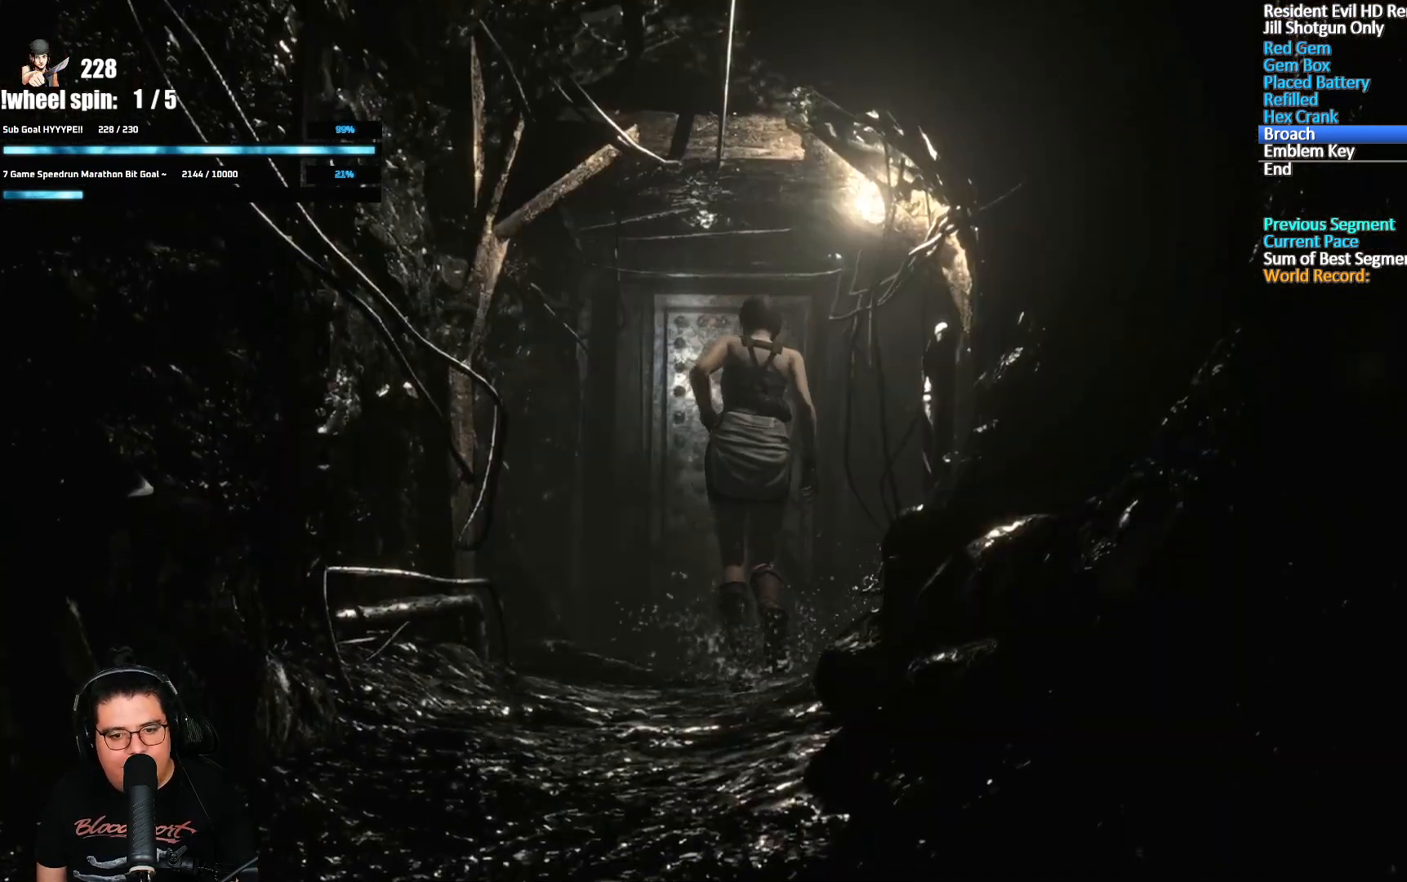
{"buttons": ["A", "X", "DPAD_UP"], "left_stick": "center", "right_stick": "center", "events": [[467, "DPAD_RIGHT", "down"], [483, "DPAD_RIGHT", "up"]]}
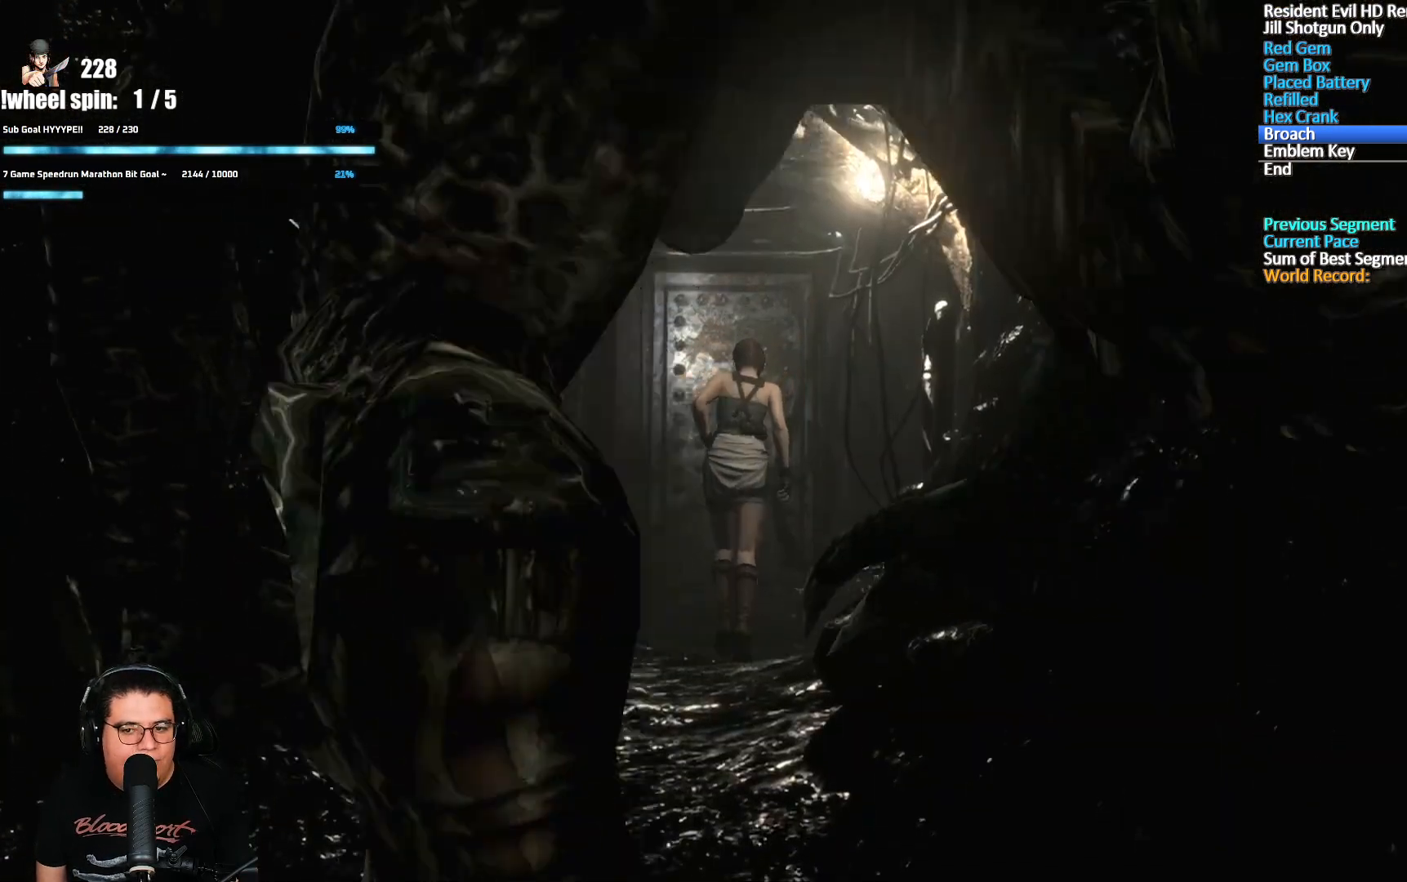
{"buttons": ["A", "X", "DPAD_UP"], "left_stick": "center", "right_stick": "center", "events": []}
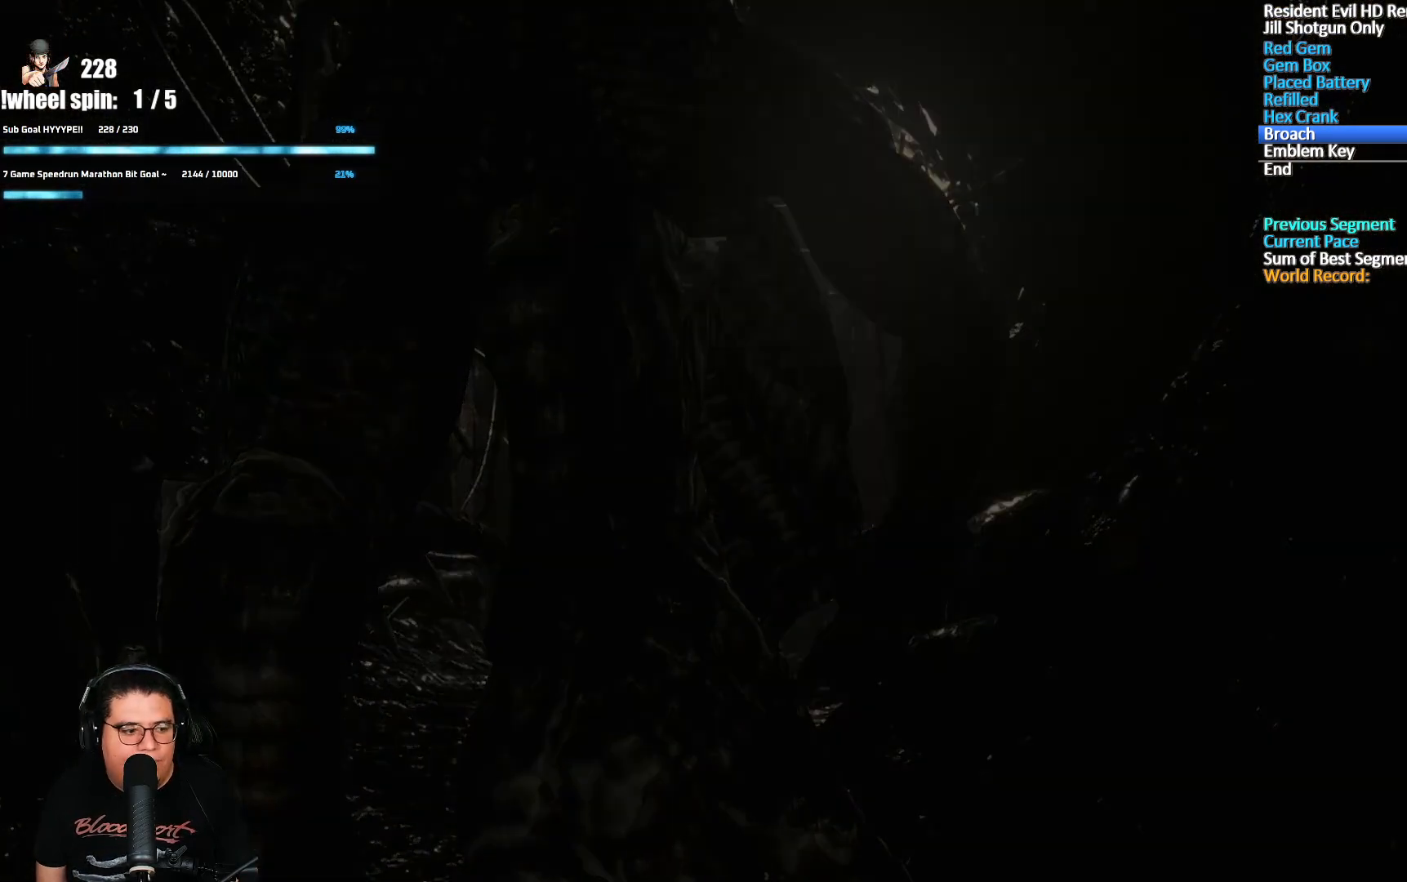
{"buttons": ["A", "X", "DPAD_UP"], "left_stick": "center", "right_stick": "center", "events": [[367, "DPAD_UP", "up"], [500, "DPAD_UP", "down"]]}
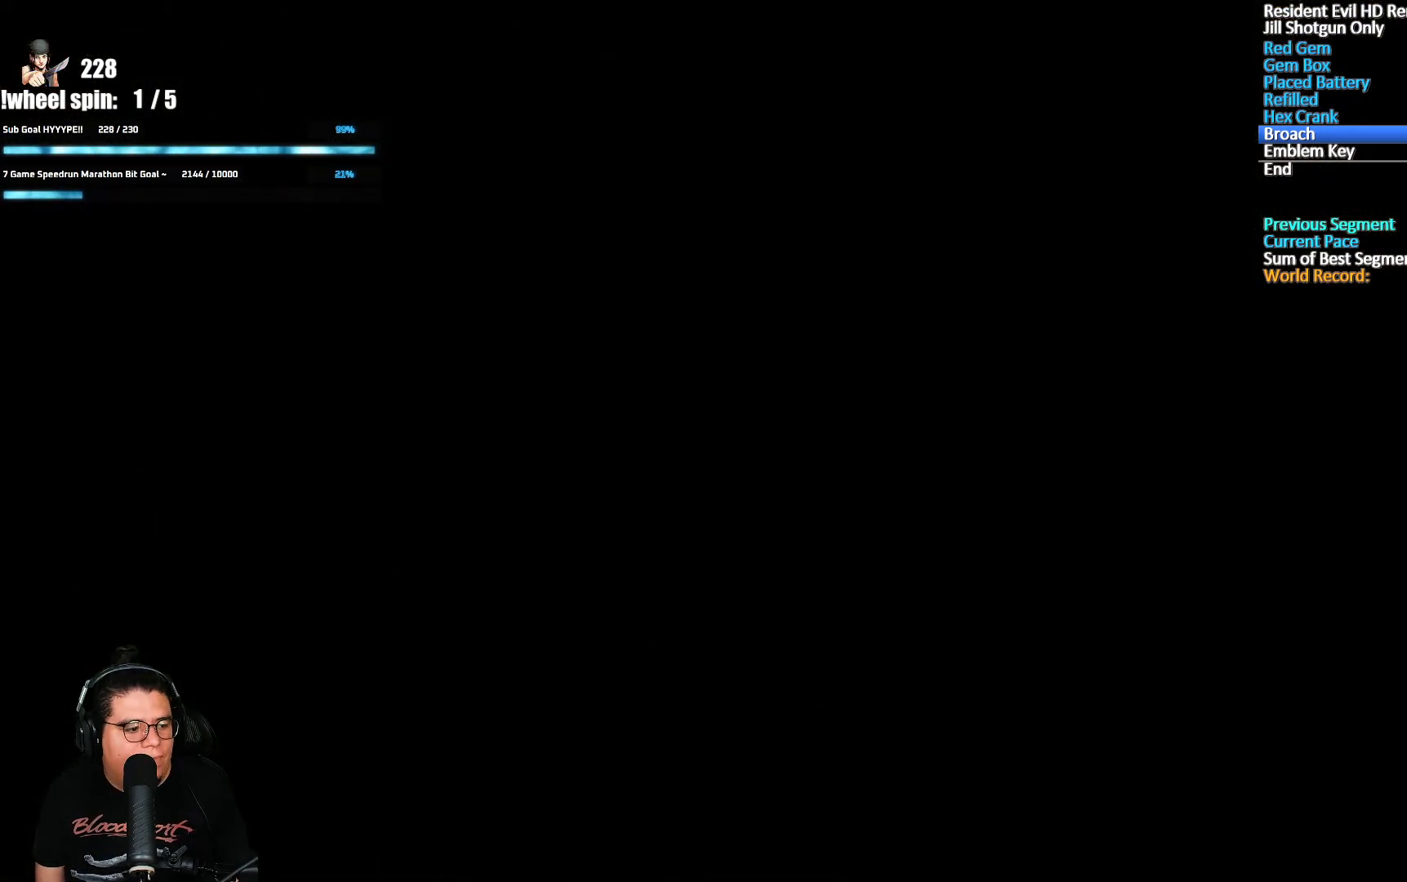
{"buttons": ["A", "X", "DPAD_UP"], "left_stick": "center", "right_stick": "center", "events": []}
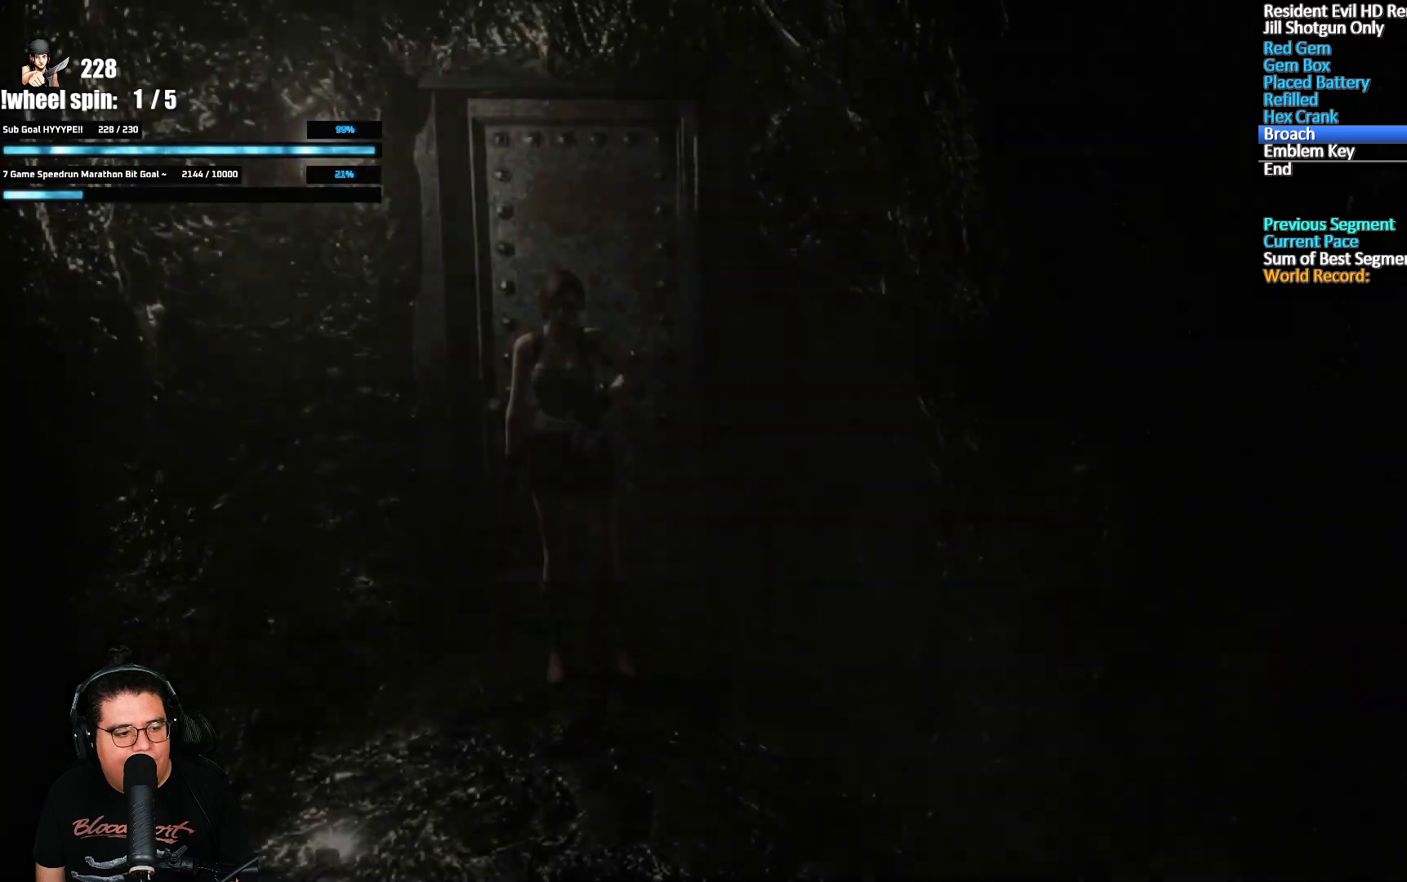
{"buttons": ["A", "X", "DPAD_UP"], "left_stick": "center", "right_stick": "center", "events": []}
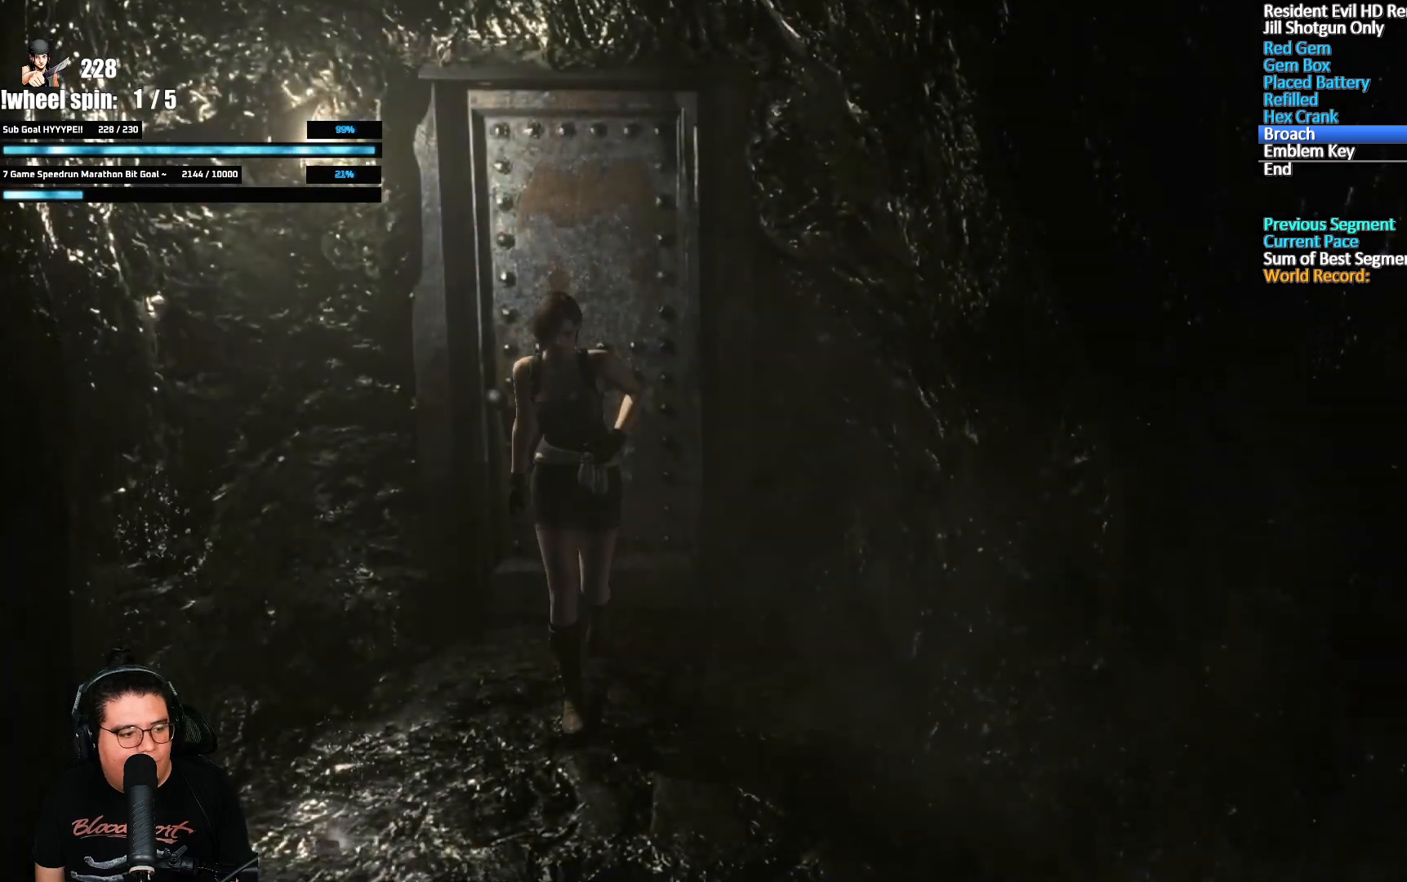
{"buttons": ["A", "X", "DPAD_UP"], "left_stick": "center", "right_stick": "center", "events": []}
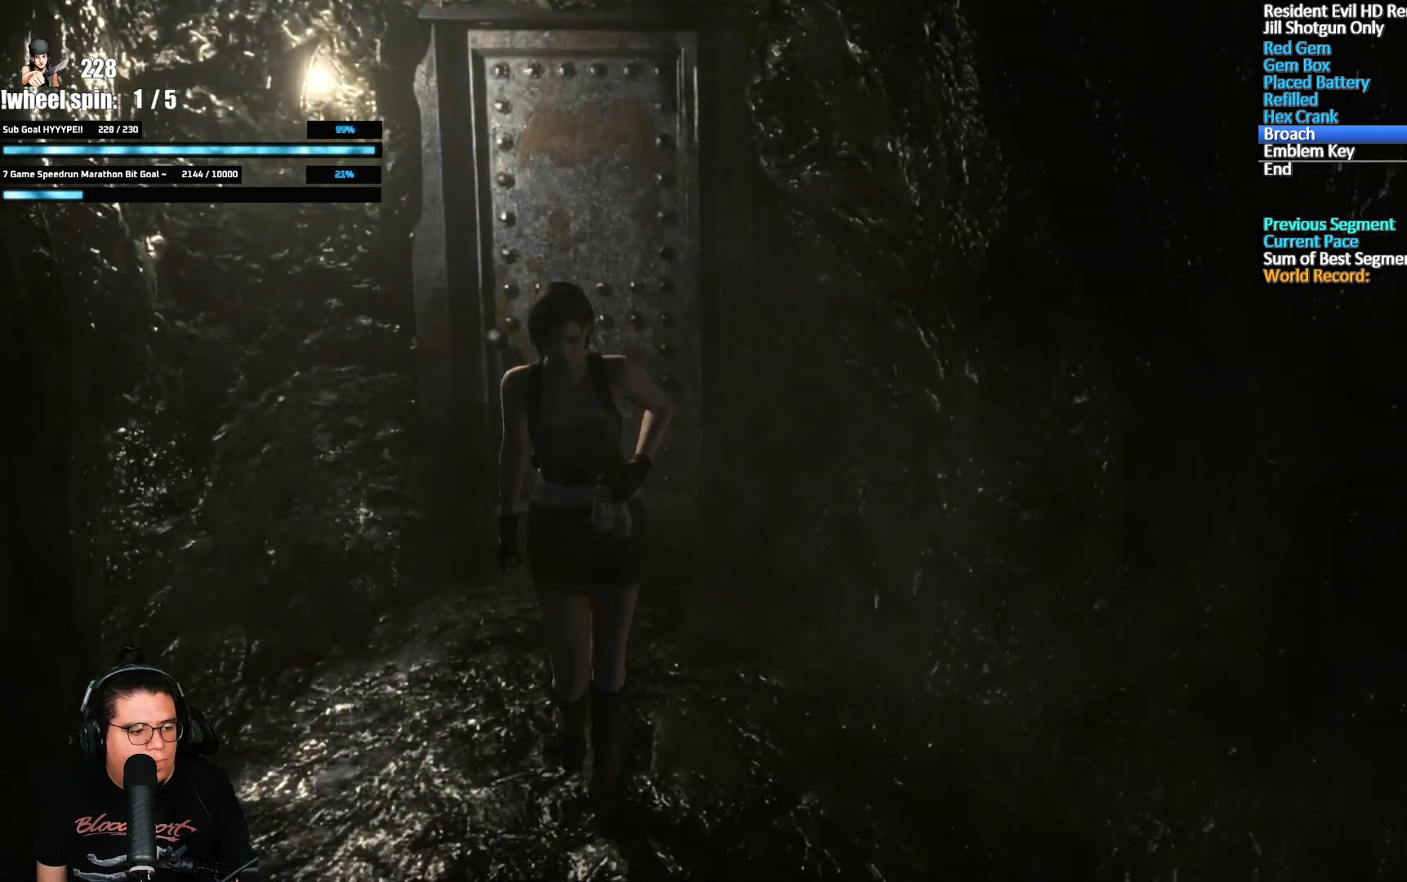
{"buttons": ["A", "X", "DPAD_UP"], "left_stick": "center", "right_stick": "center", "events": []}
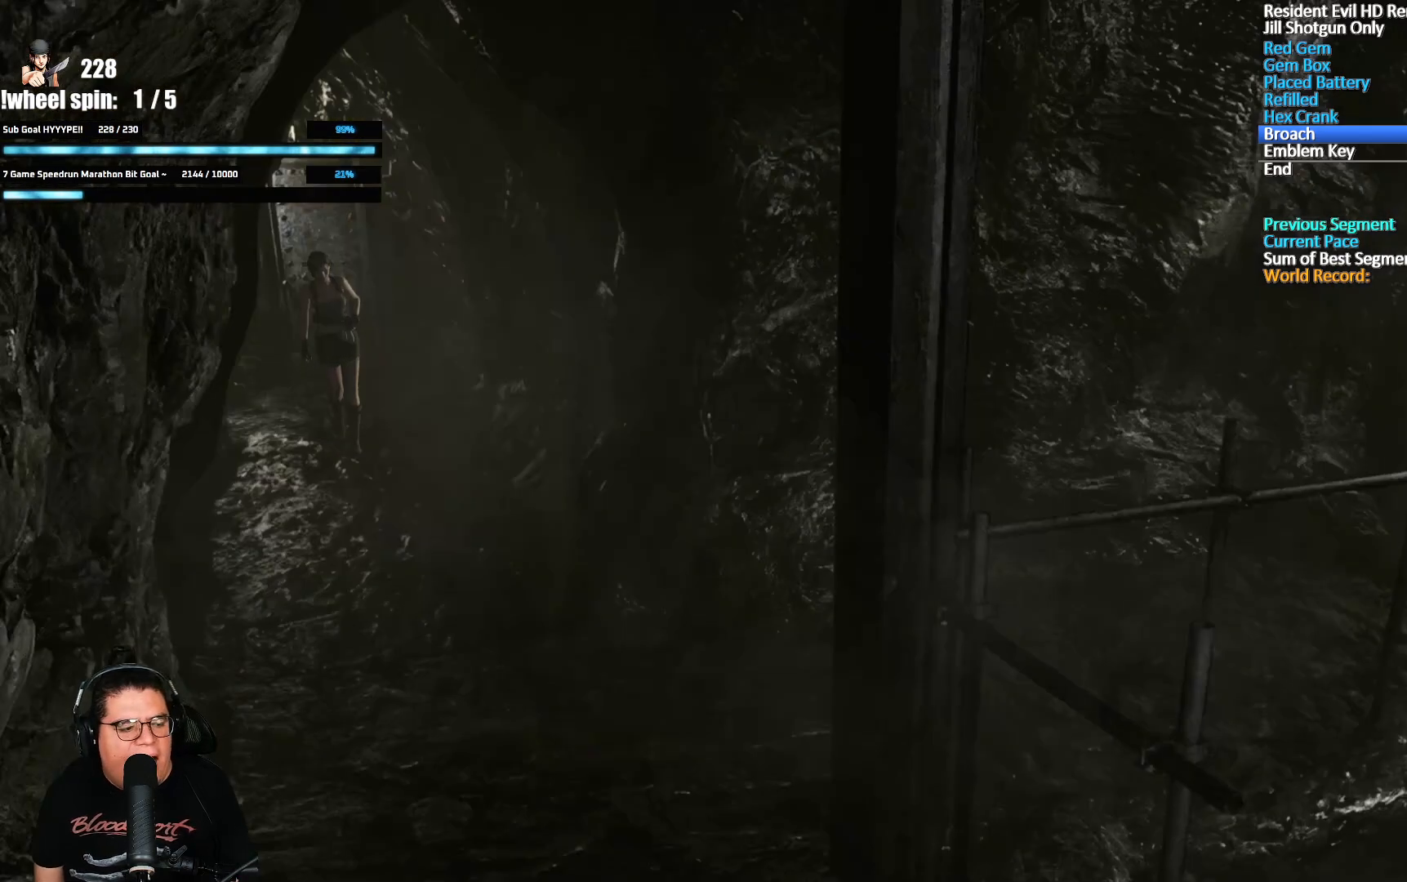
{"buttons": ["A", "X", "DPAD_UP"], "left_stick": "center", "right_stick": "center", "events": []}
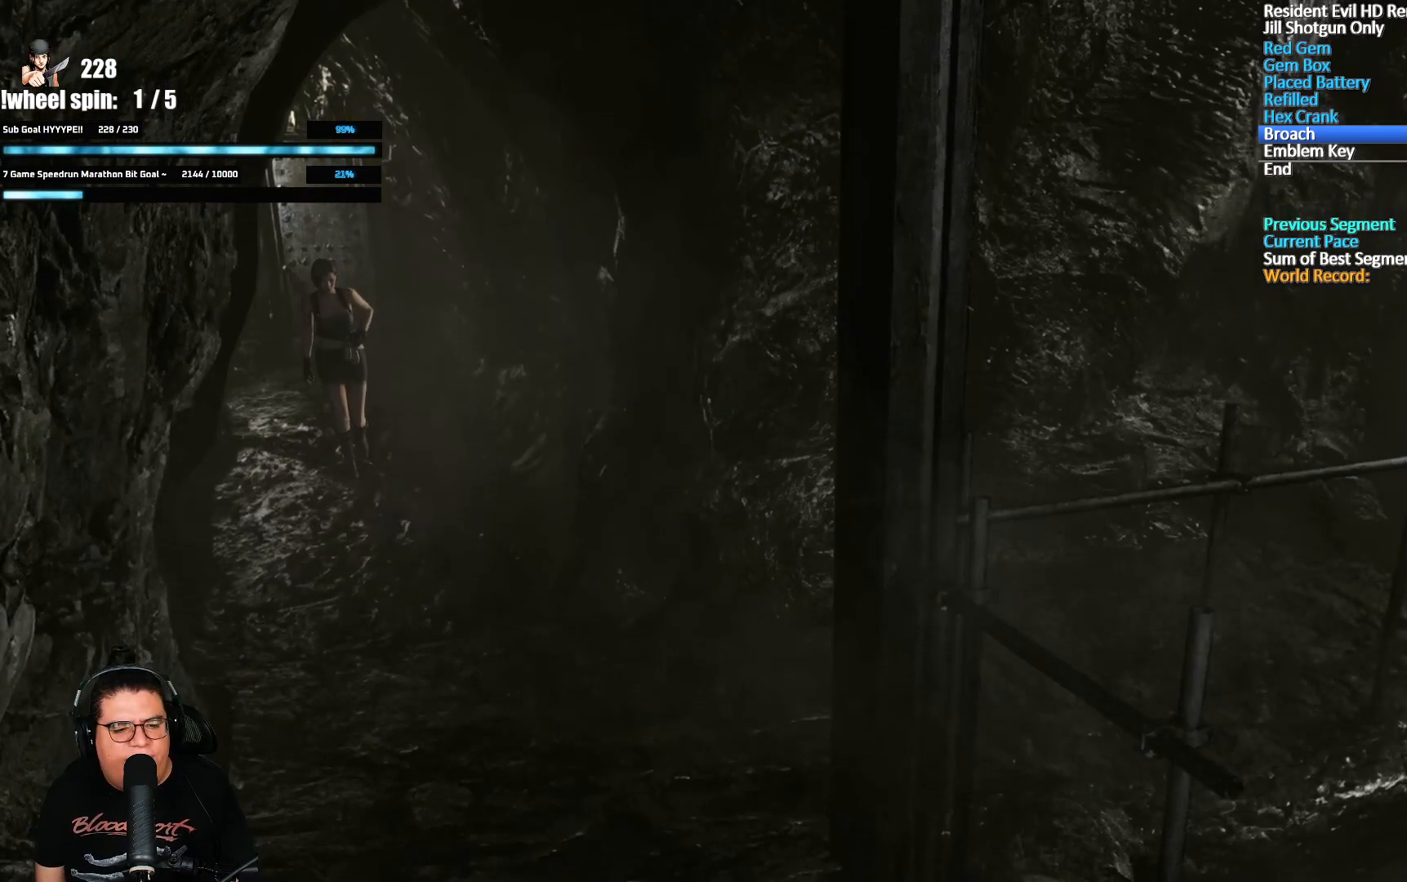
{"buttons": ["A", "X", "DPAD_UP"], "left_stick": "center", "right_stick": "center", "events": []}
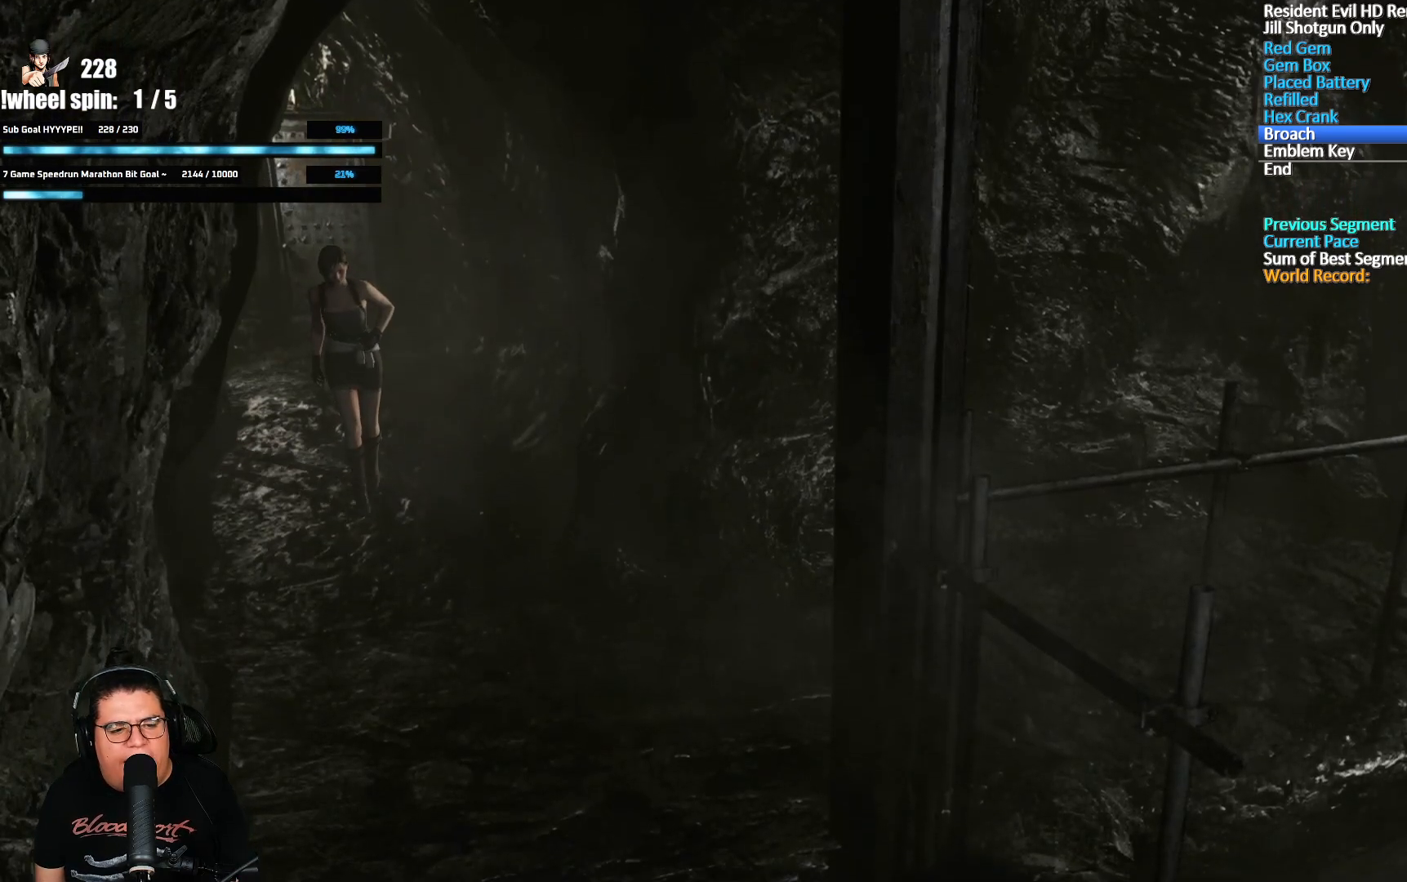
{"buttons": ["A", "X", "DPAD_UP", "DPAD_LEFT"], "left_stick": "center", "right_stick": "center", "events": [[500, "DPAD_LEFT", "down"]]}
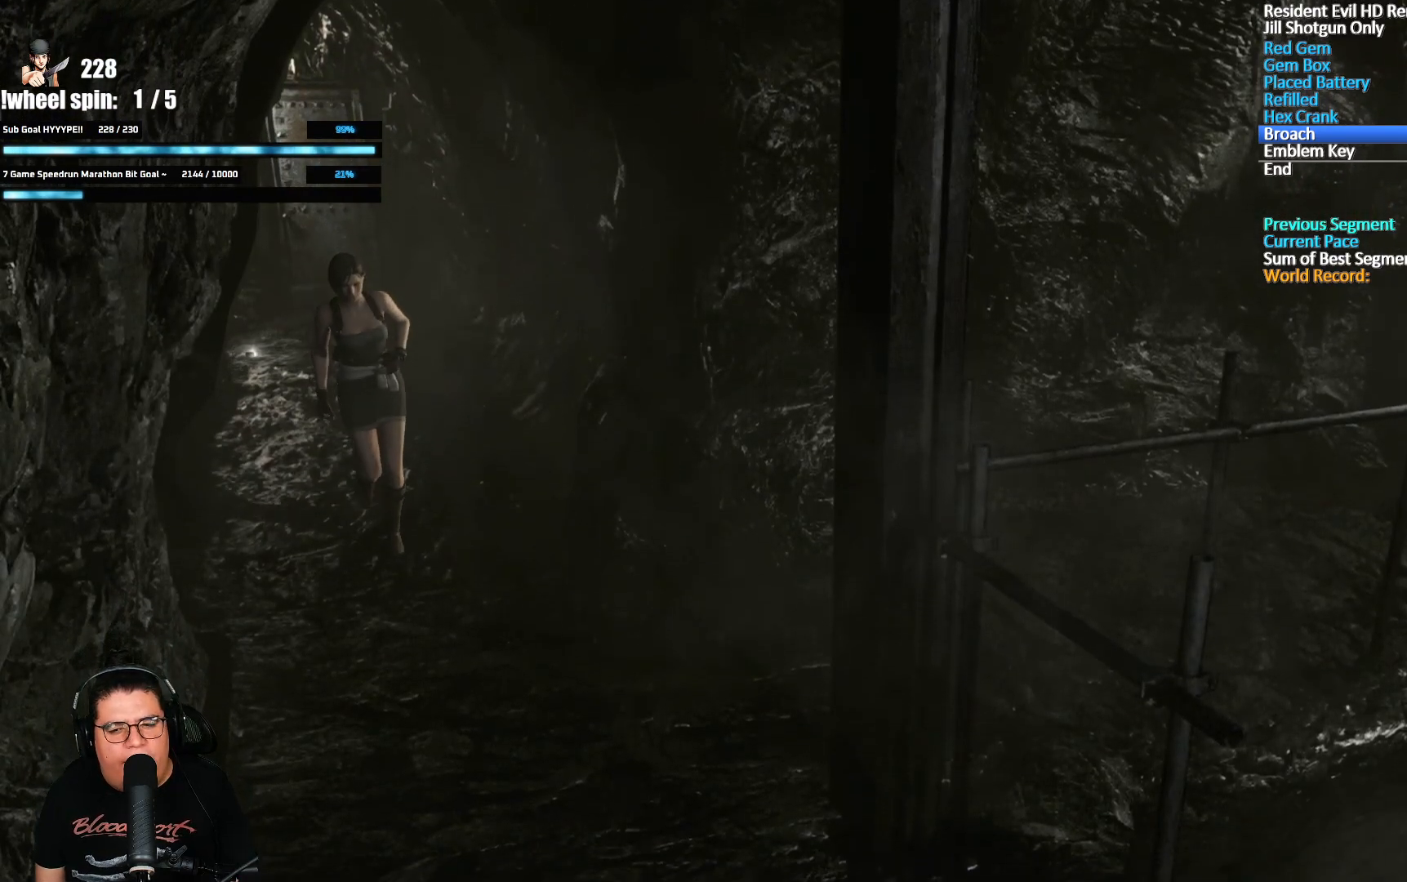
{"buttons": ["A", "X", "DPAD_UP"], "left_stick": "center", "right_stick": "center", "events": [[100, "DPAD_LEFT", "up"]]}
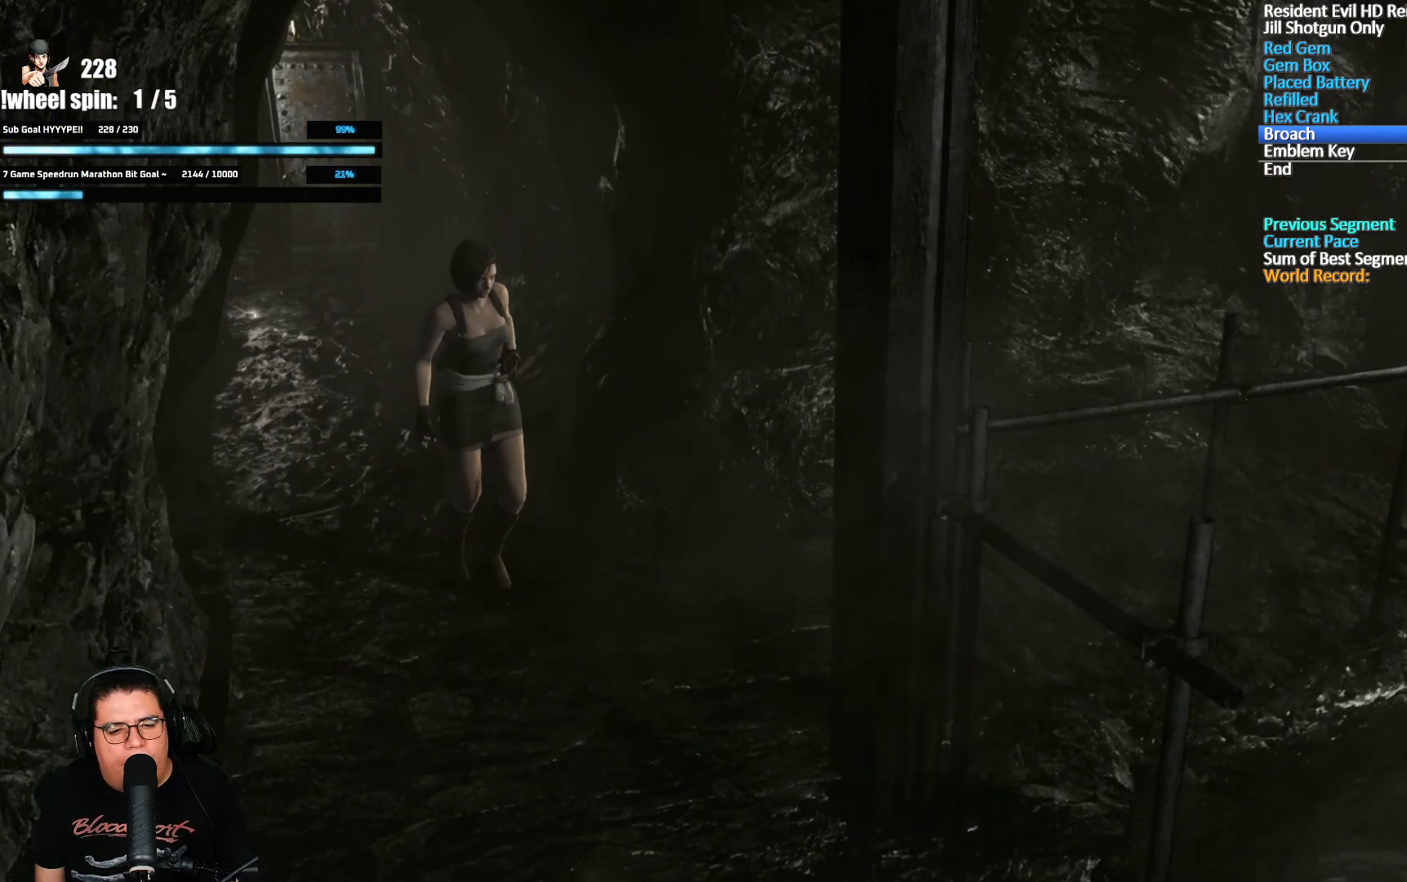
{"buttons": ["A", "X", "DPAD_UP"], "left_stick": "center", "right_stick": "center", "events": [[83, "DPAD_LEFT", "down"], [450, "DPAD_LEFT", "up"]]}
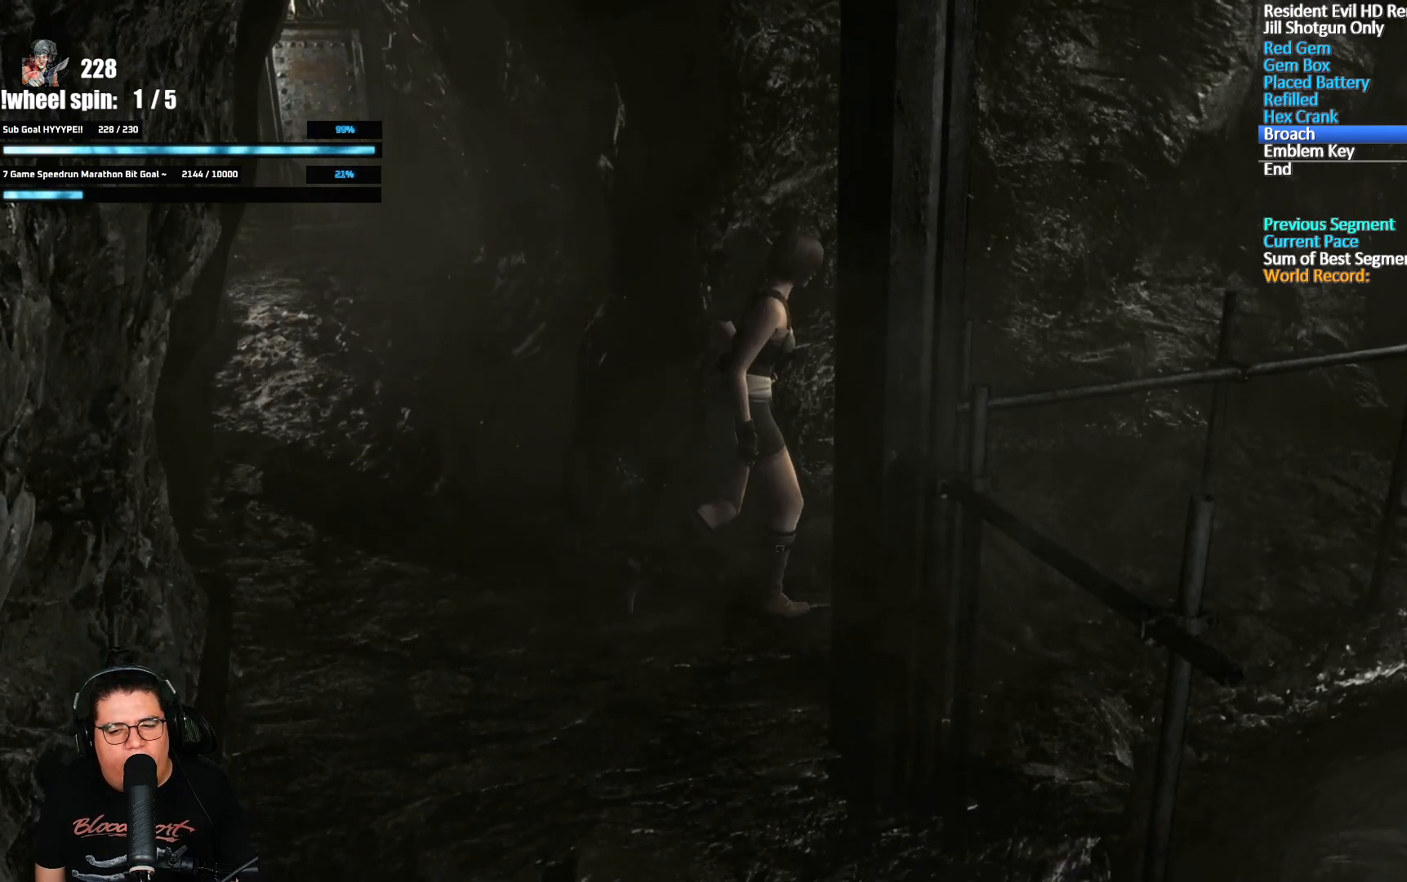
{"buttons": ["A", "X", "DPAD_UP"], "left_stick": "center", "right_stick": "center", "events": []}
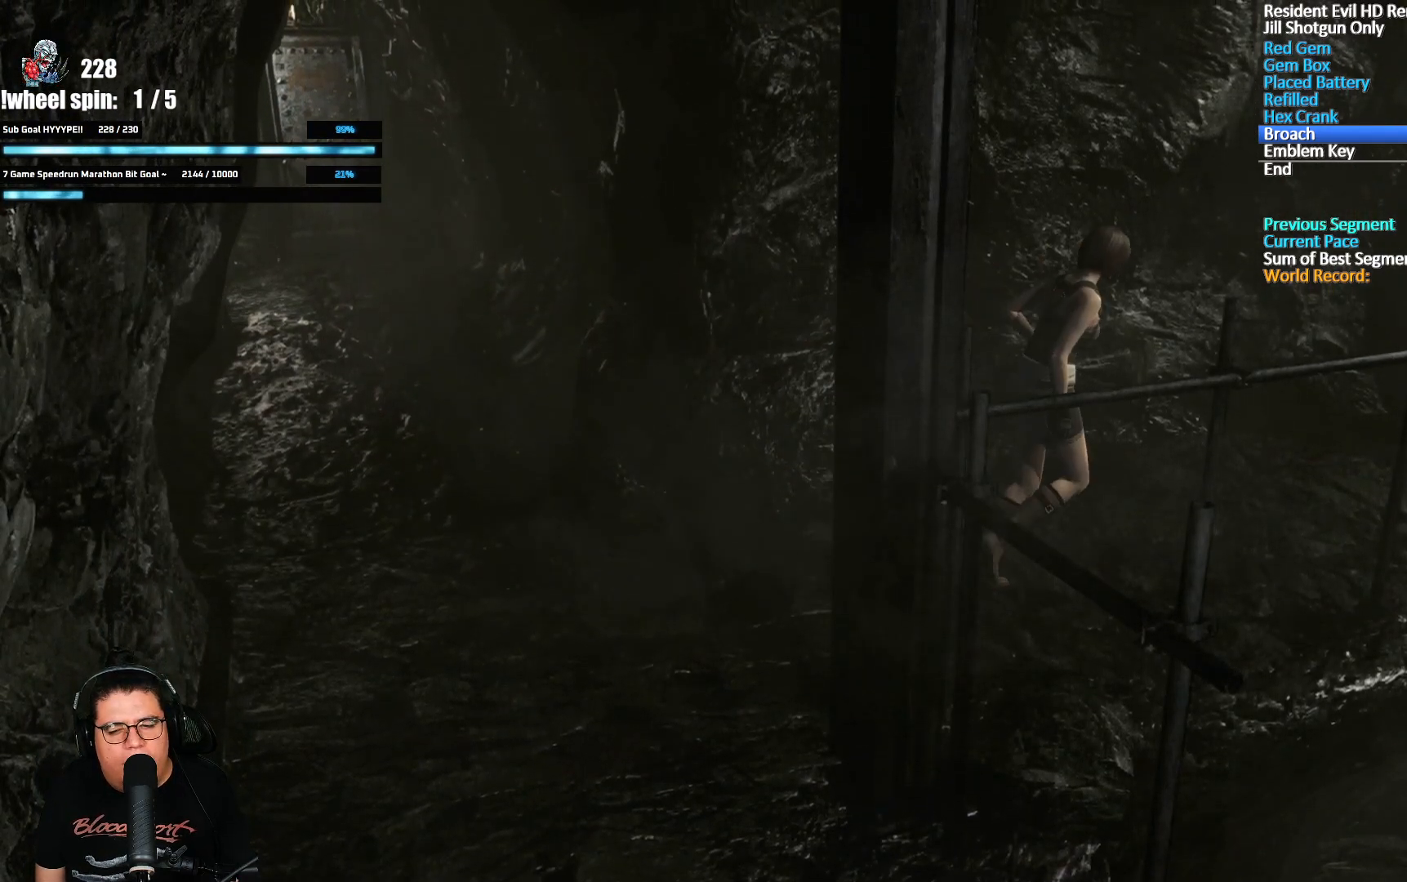
{"buttons": ["A", "X", "DPAD_UP"], "left_stick": "center", "right_stick": "center"}
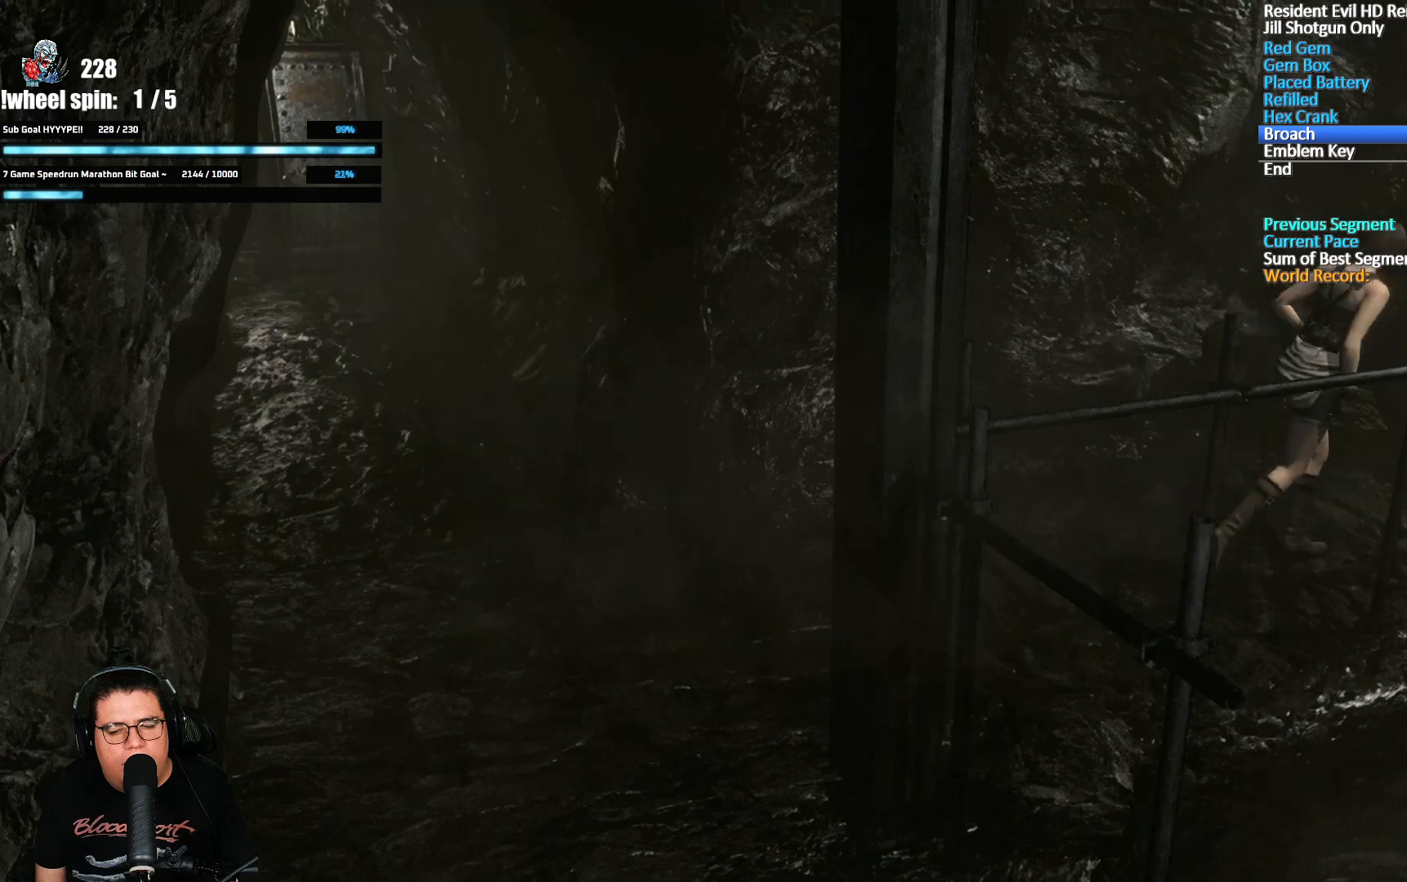
{"buttons": ["A", "X", "DPAD_UP"], "left_stick": "center", "right_stick": "center", "events": []}
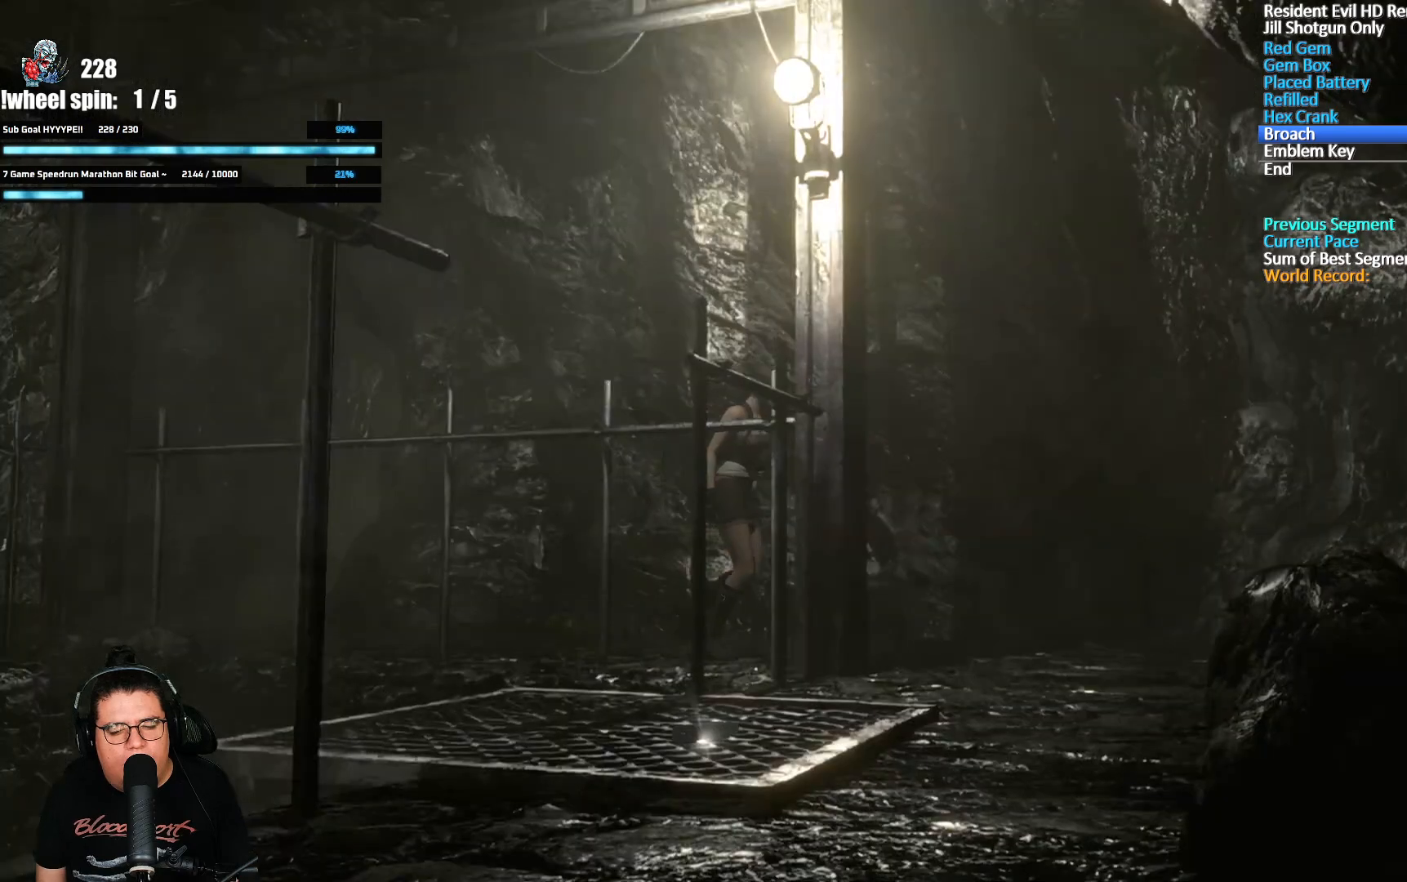
{"buttons": ["A", "X", "DPAD_UP"], "left_stick": "center", "right_stick": "center", "events": [[150, "DPAD_RIGHT", "down"], [383, "DPAD_RIGHT", "up"]]}
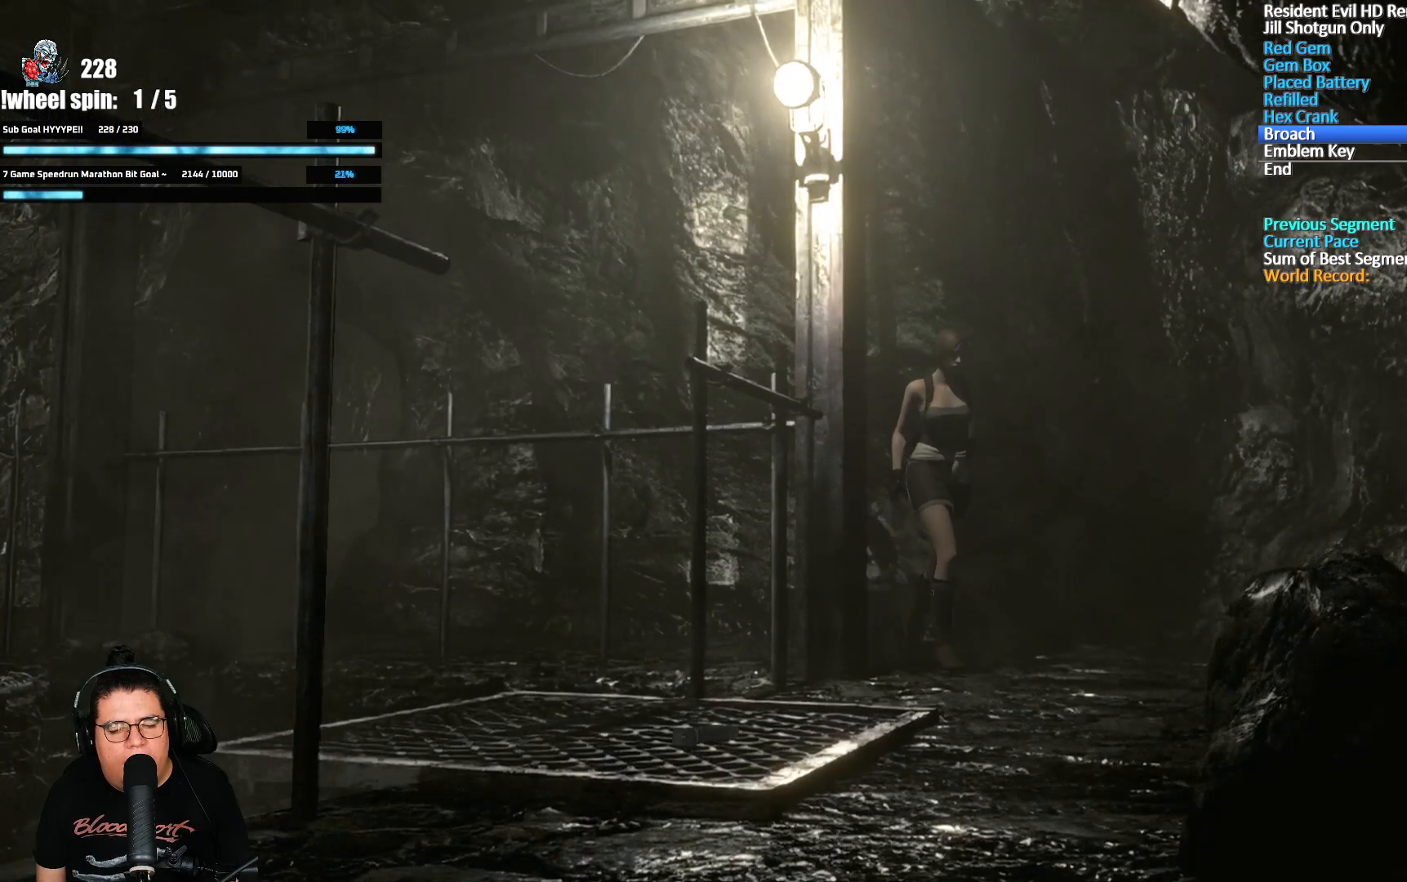
{"buttons": ["A", "X", "DPAD_UP", "DPAD_RIGHT"], "left_stick": "center", "right_stick": "center", "events": [[67, "DPAD_RIGHT", "down"], [200, "DPAD_RIGHT", "up"], [500, "DPAD_RIGHT", "down"]]}
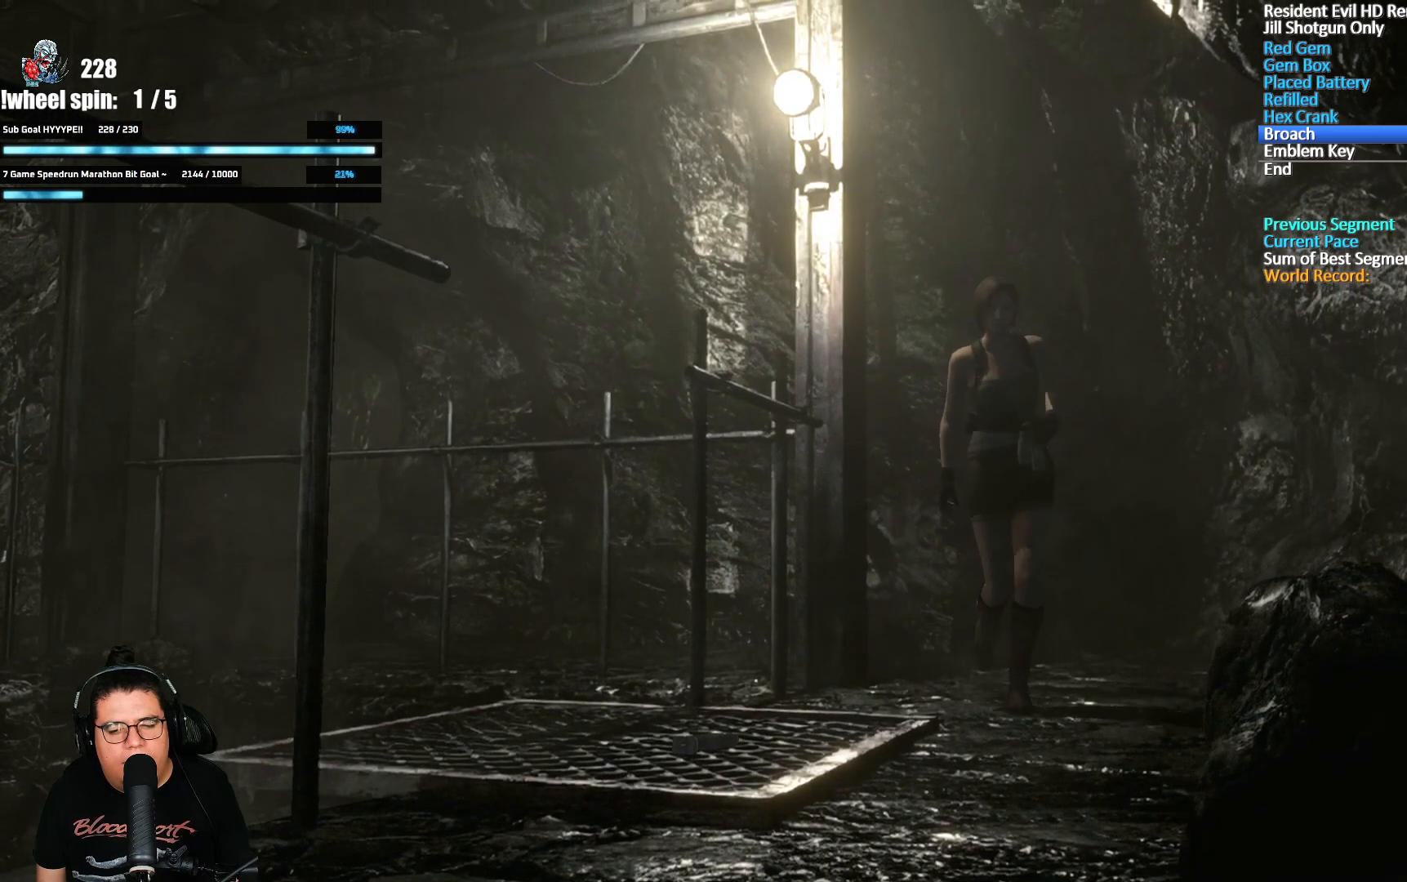
{"buttons": ["A", "X", "DPAD_UP"], "left_stick": "center", "right_stick": "center", "events": [[67, "DPAD_RIGHT", "up"]]}
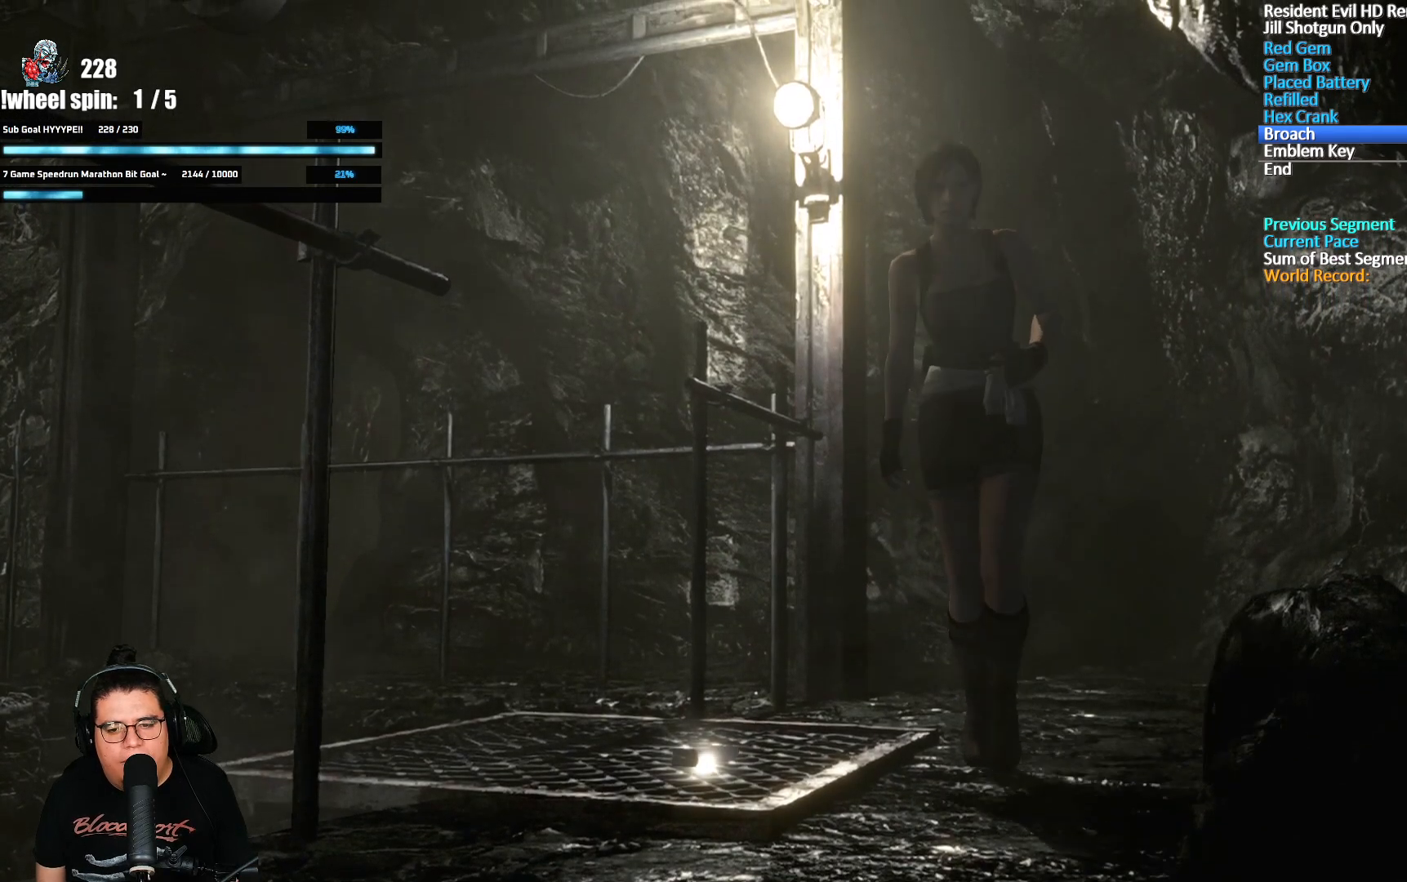
{"buttons": ["A", "X", "DPAD_UP"], "left_stick": "center", "right_stick": "center", "events": []}
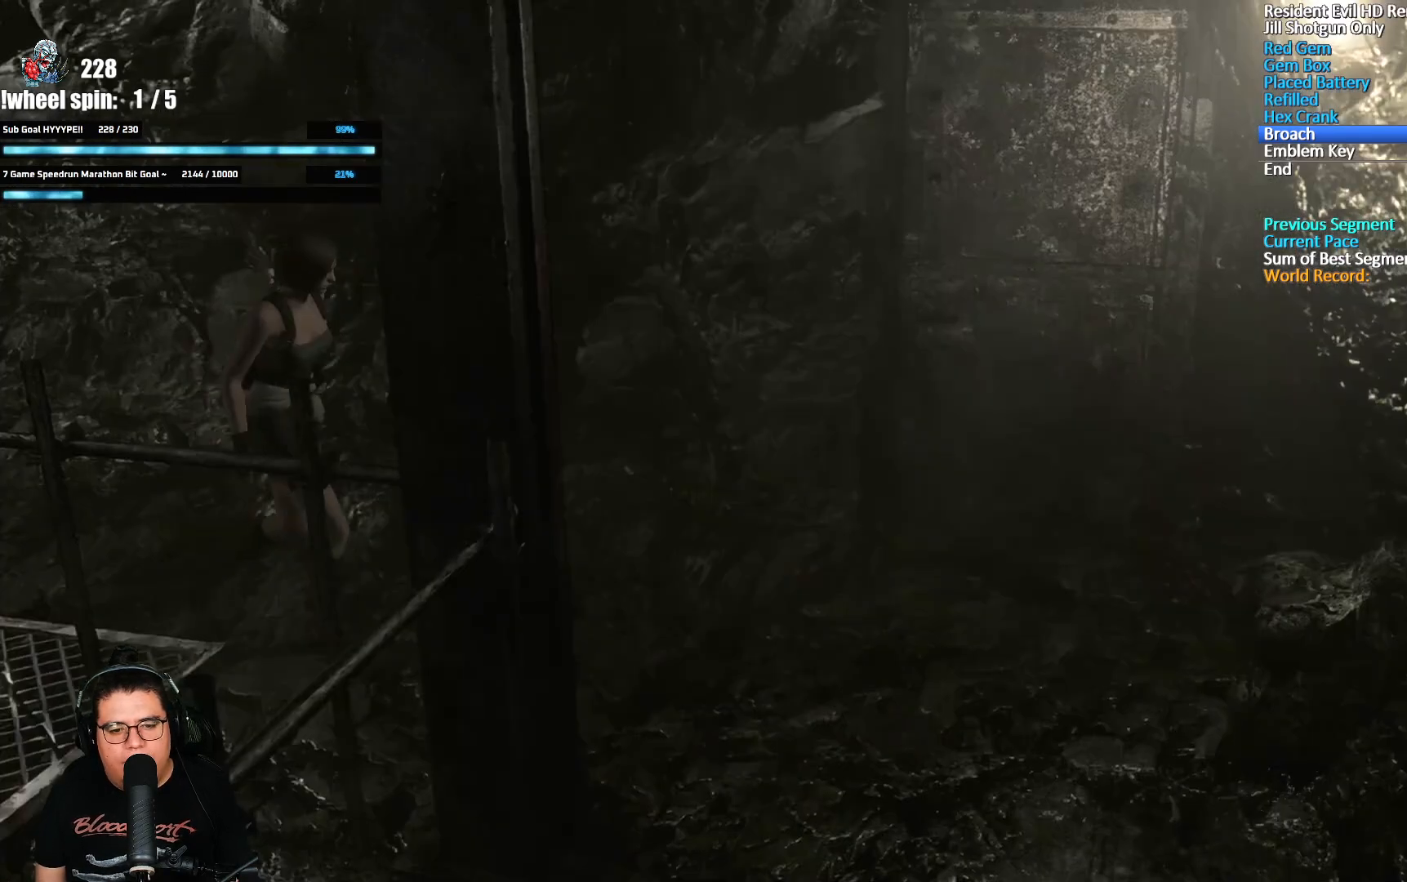
{"buttons": ["A", "X", "DPAD_UP", "DPAD_LEFT"], "left_stick": "center", "right_stick": "center", "events": [[500, "DPAD_LEFT", "down"]]}
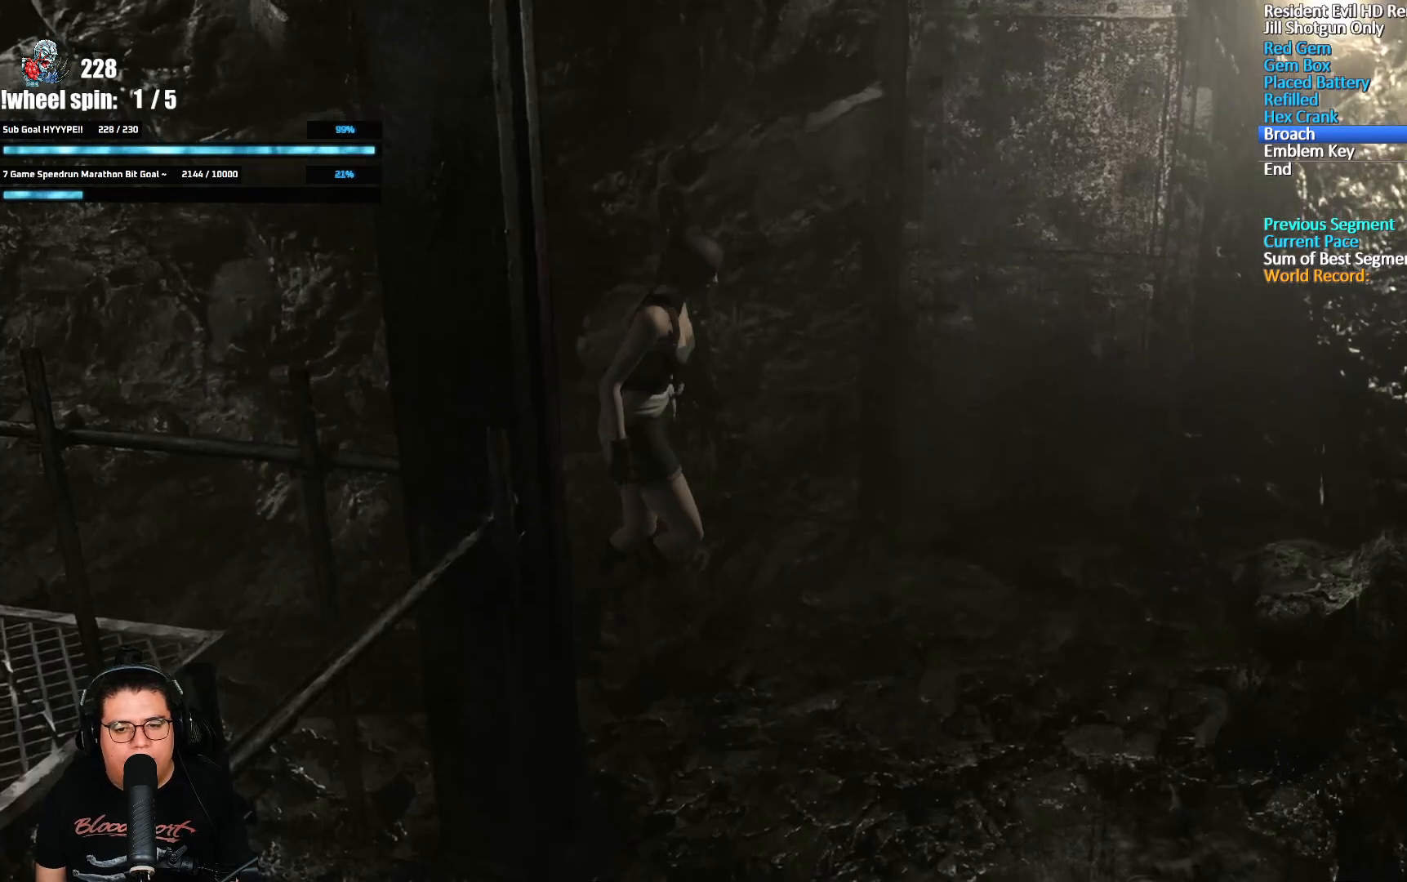
{"buttons": ["A", "X", "DPAD_UP"], "left_stick": "center", "right_stick": "center", "events": [[183, "DPAD_LEFT", "up"], [300, "DPAD_LEFT", "down"], [483, "DPAD_LEFT", "up"]]}
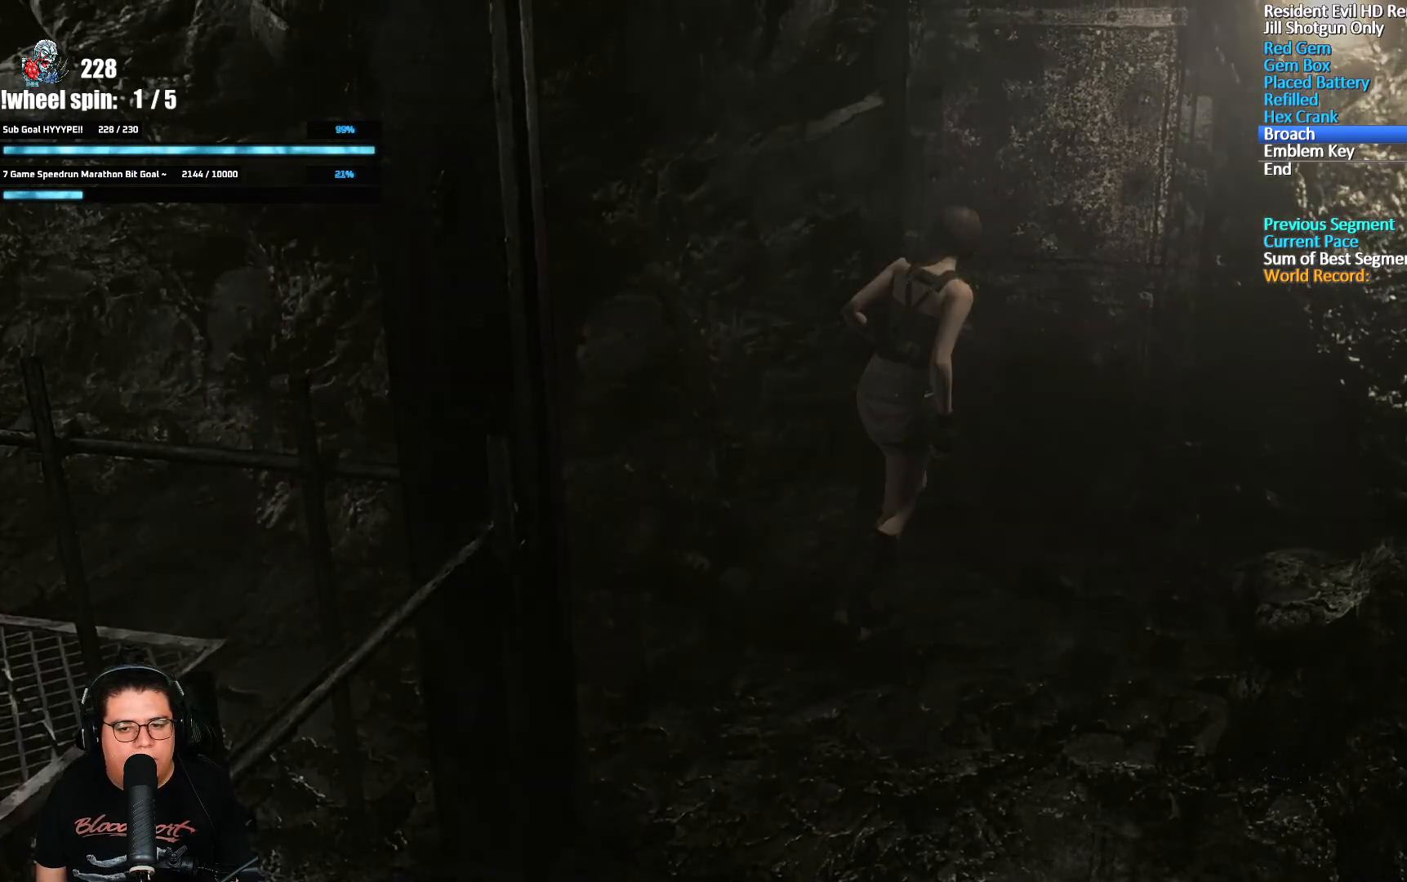
{"buttons": ["A", "X", "DPAD_UP"], "left_stick": "center", "right_stick": "center", "events": []}
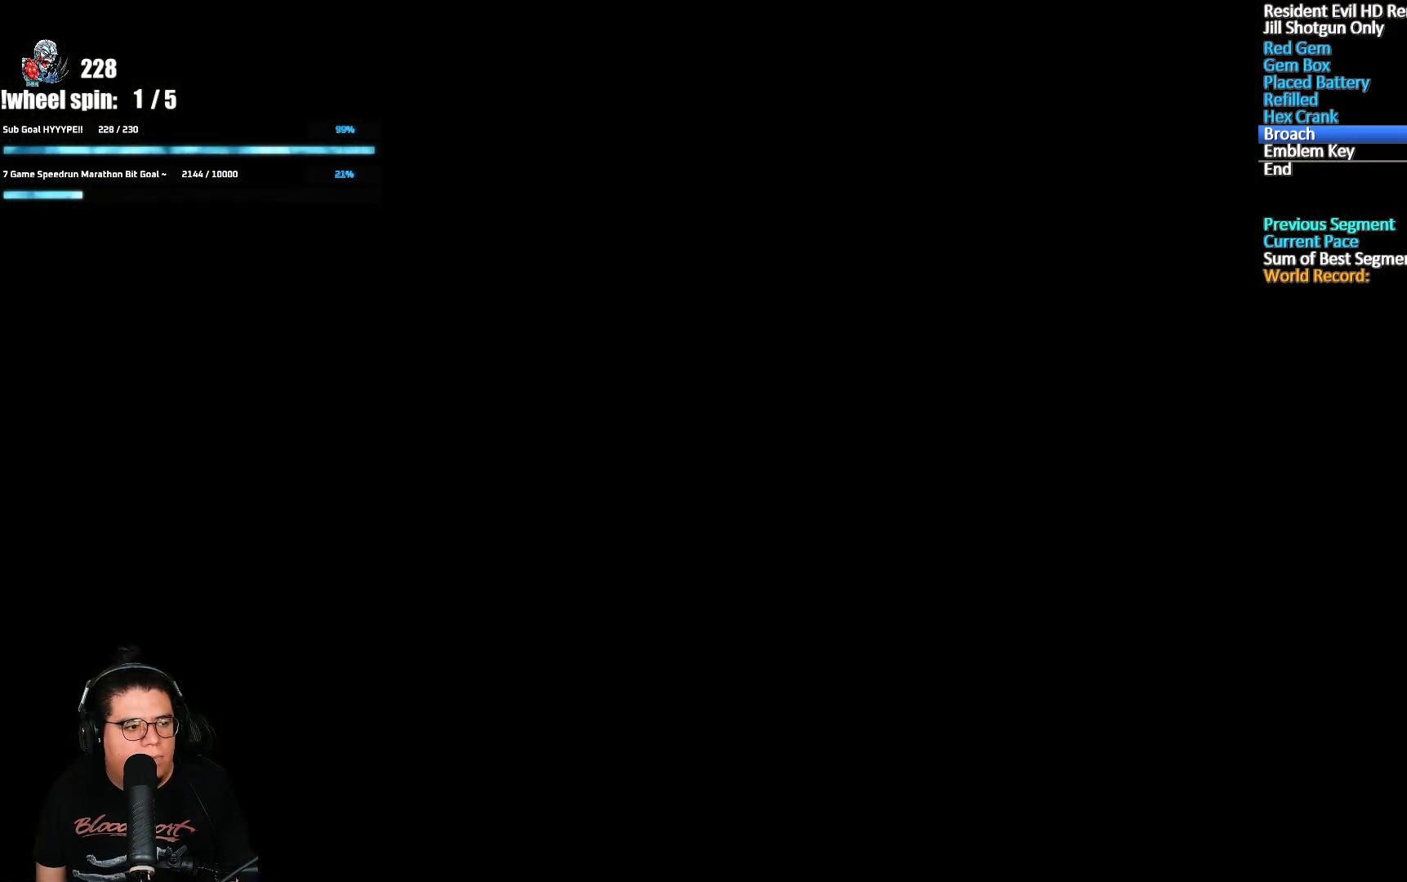
{"buttons": ["A", "X", "DPAD_UP"], "left_stick": "center", "right_stick": "center", "events": []}
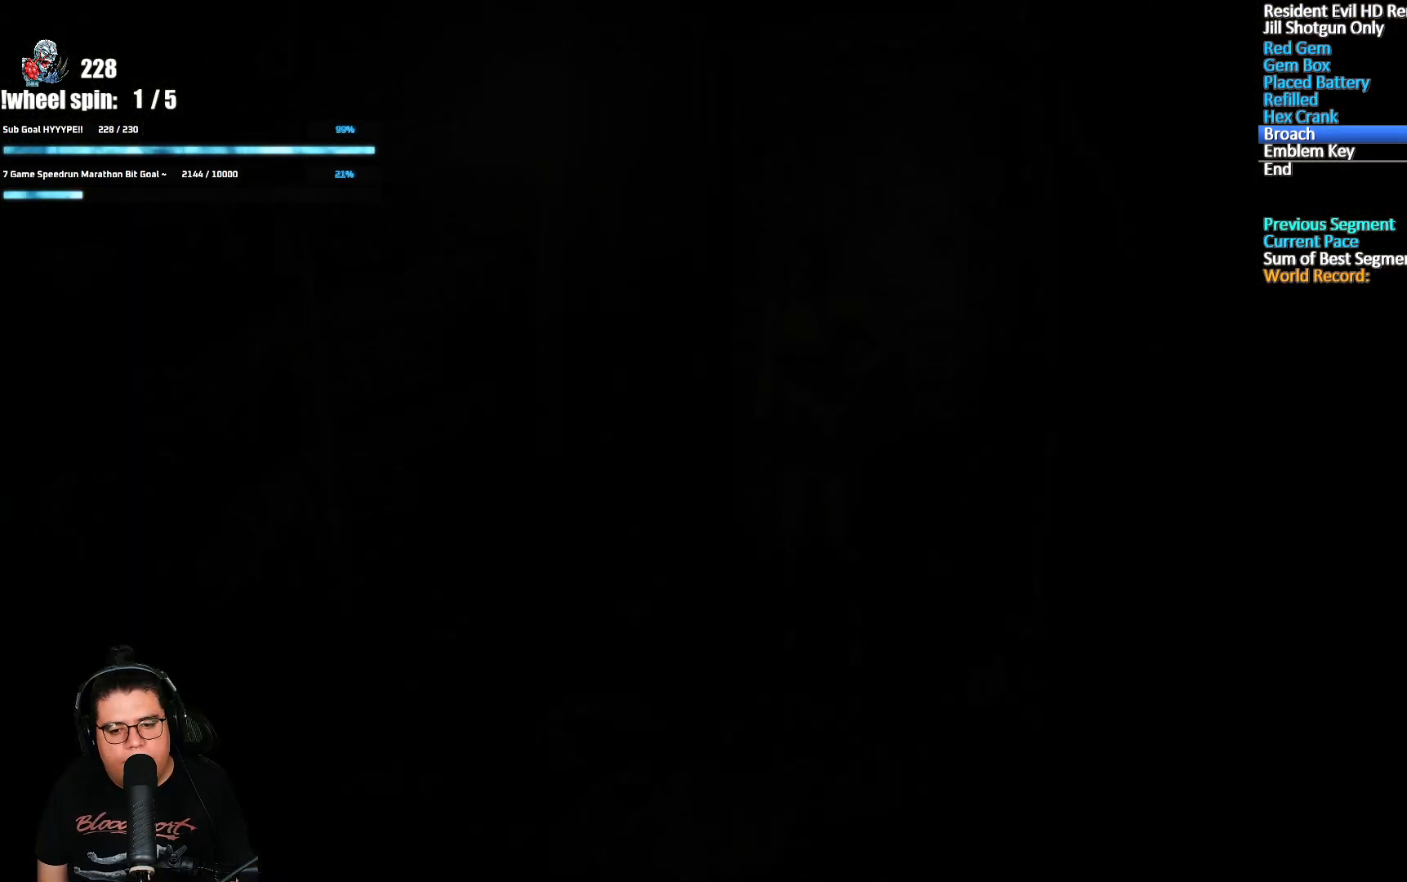
{"buttons": ["A", "X", "DPAD_UP"], "left_stick": "center", "right_stick": "center", "events": []}
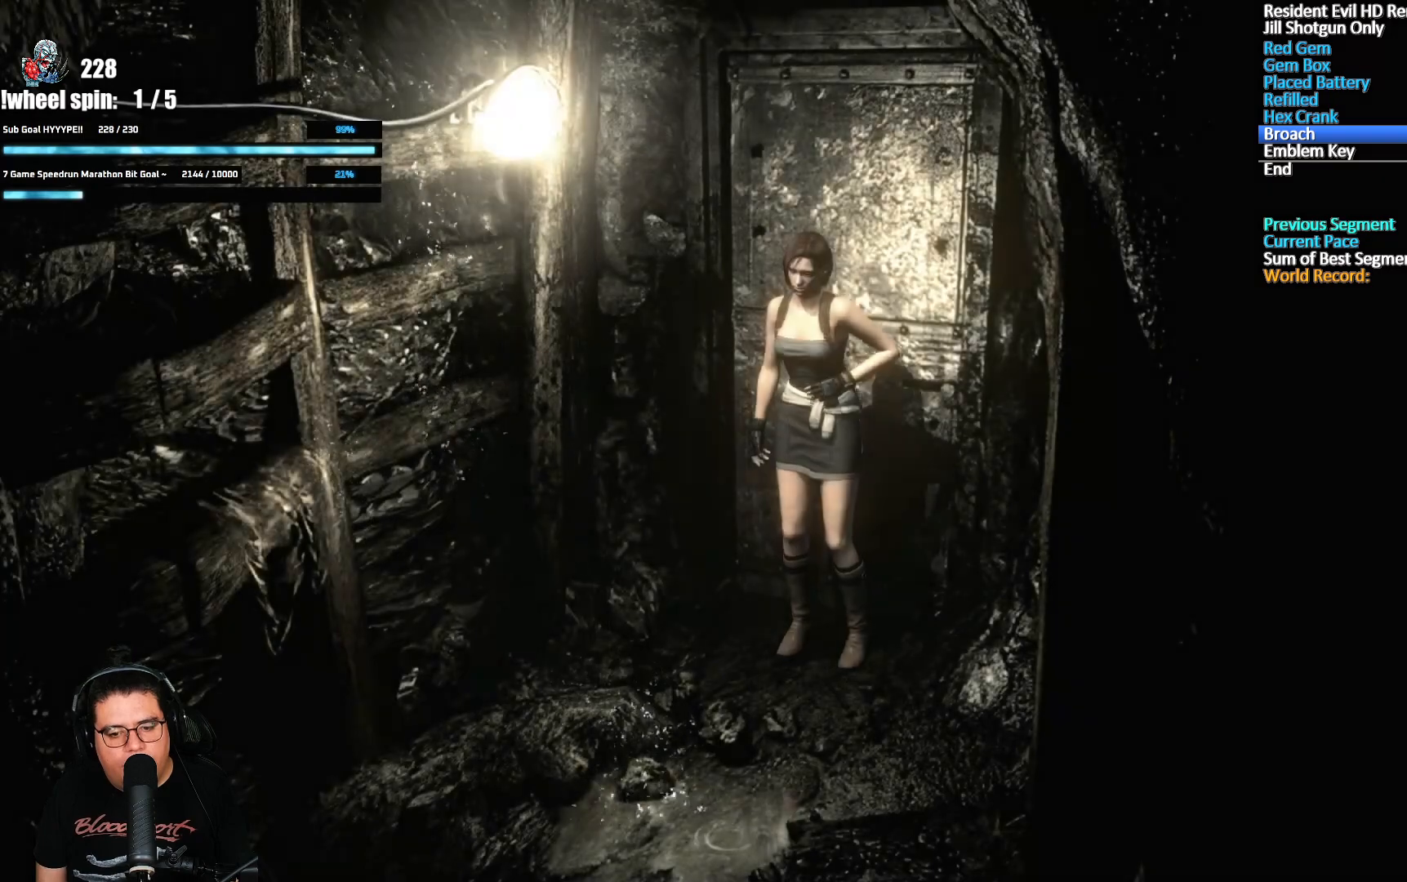
{"buttons": ["A", "X", "DPAD_UP"], "left_stick": "center", "right_stick": "center", "events": [[50, "DPAD_LEFT", "down"], [167, "DPAD_LEFT", "up"]]}
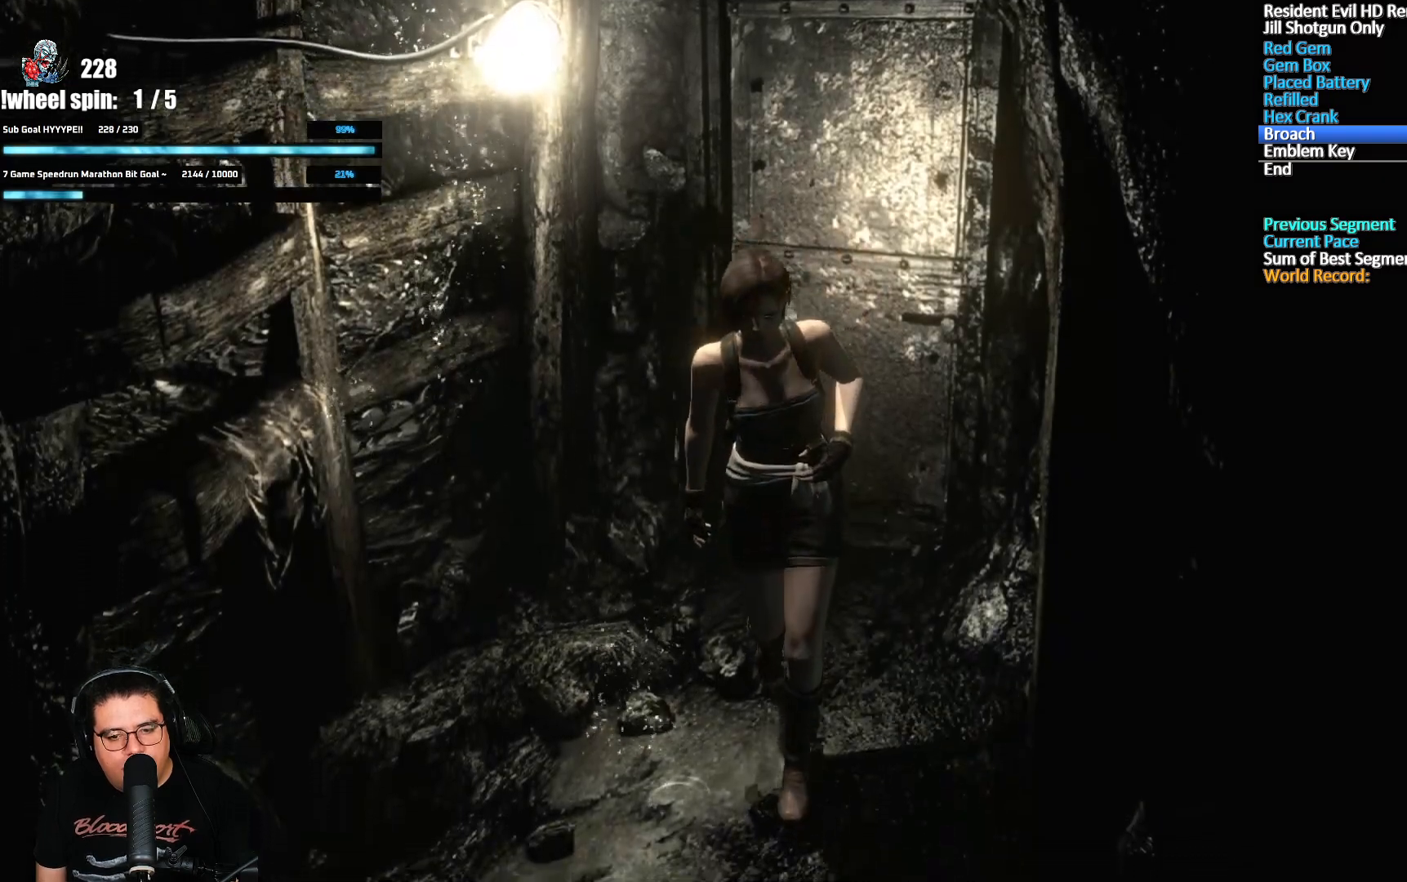
{"buttons": ["A", "X", "DPAD_UP"], "left_stick": "center", "right_stick": "center", "events": [[233, "DPAD_LEFT", "down"], [417, "DPAD_LEFT", "up"]]}